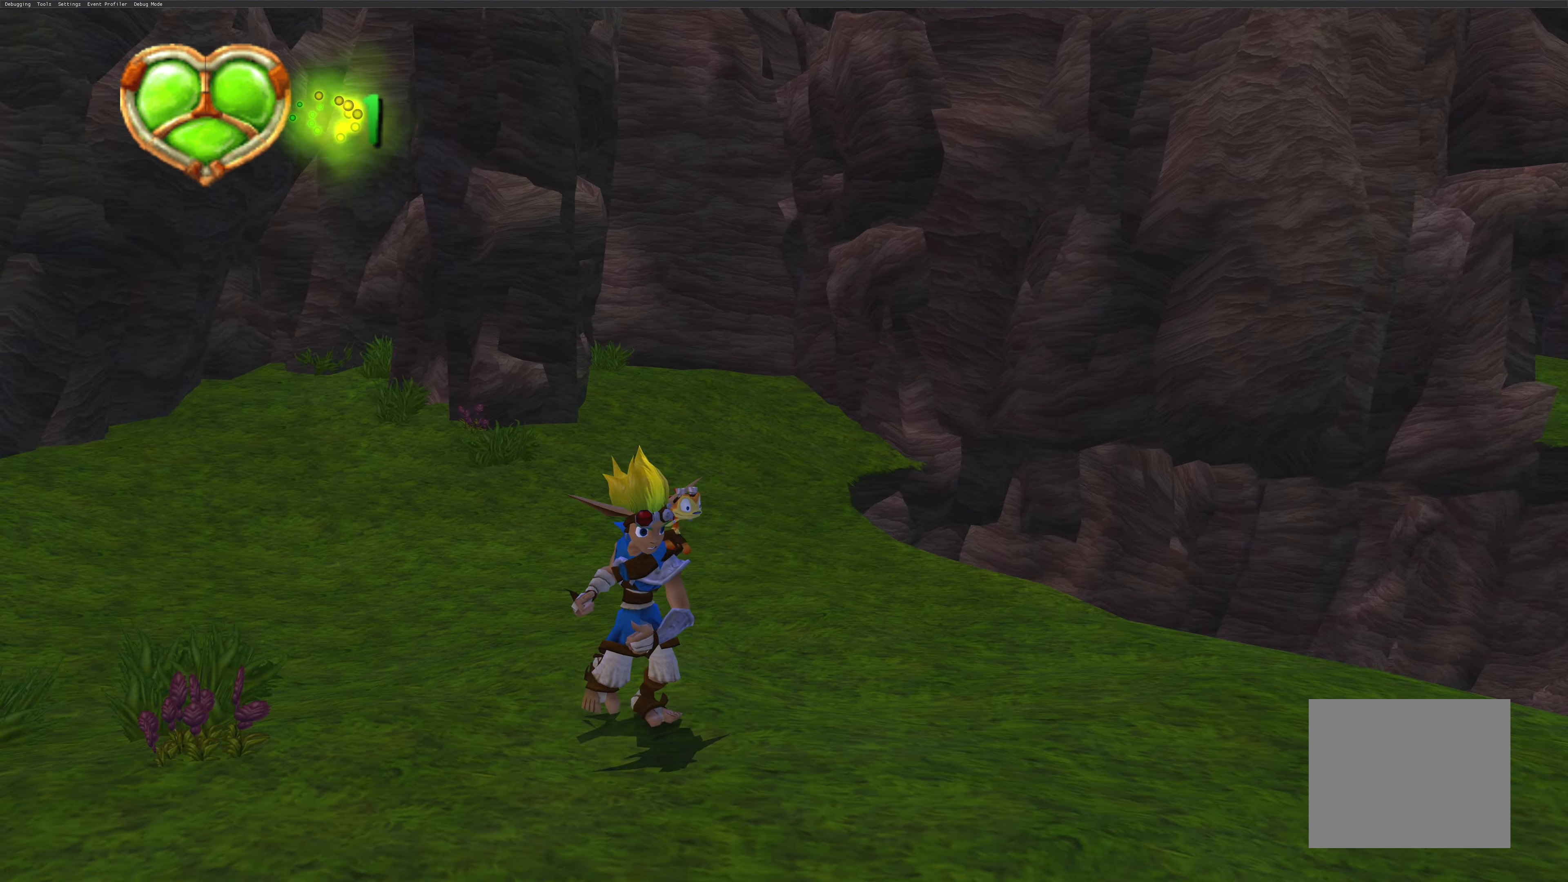
Gameplay with a controller (PlayStation layout); each line is a JSON object with the inputs held at the frame after it. "events" lists button and stick changes between this image and that frame as [ms after this image, input, new state], when the widget could be followed in between. Not read: L2 L3 R2 R3.
{"buttons": [], "left_stick": "center", "right_stick": "right", "events": []}
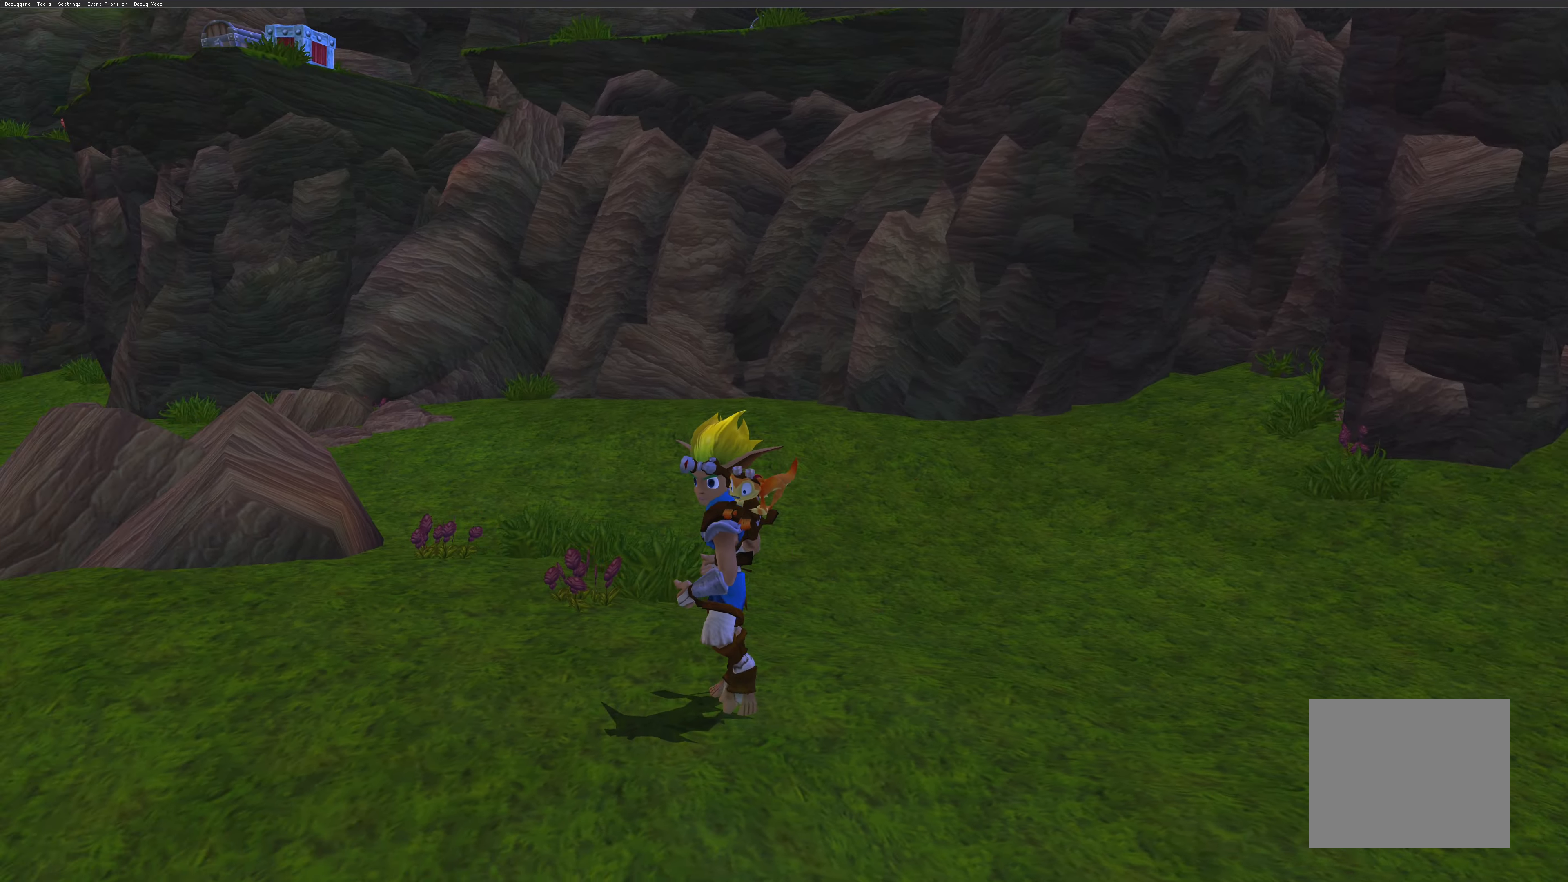
{"buttons": [], "left_stick": "center", "right_stick": "right", "events": []}
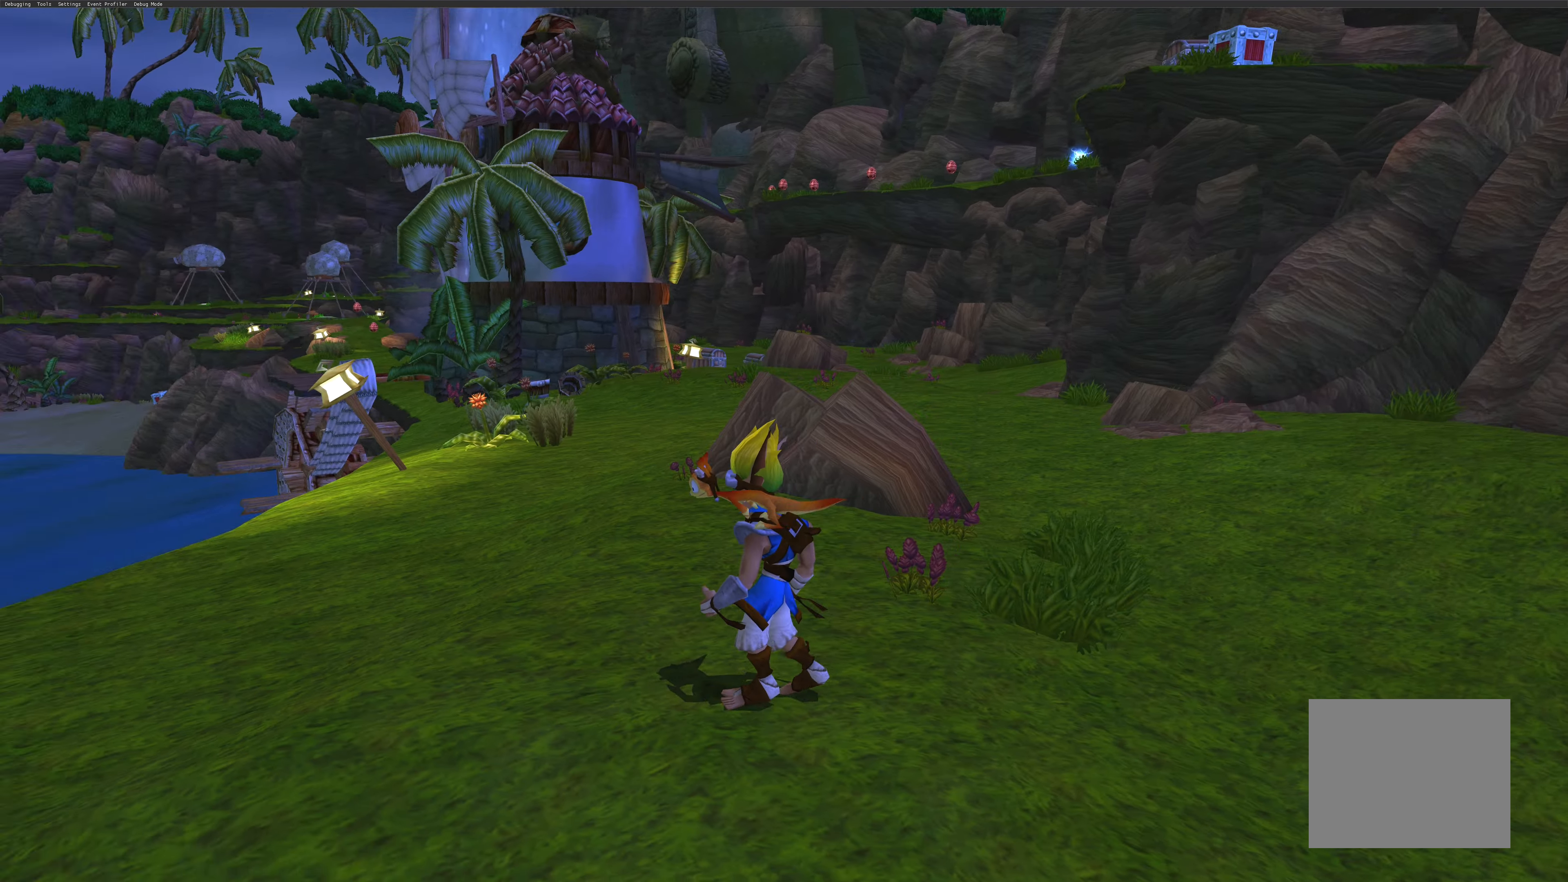
{"buttons": [], "left_stick": "up", "right_stick": "center", "events": [[116, "right_stick", "center"], [216, "left_stick", "up"]]}
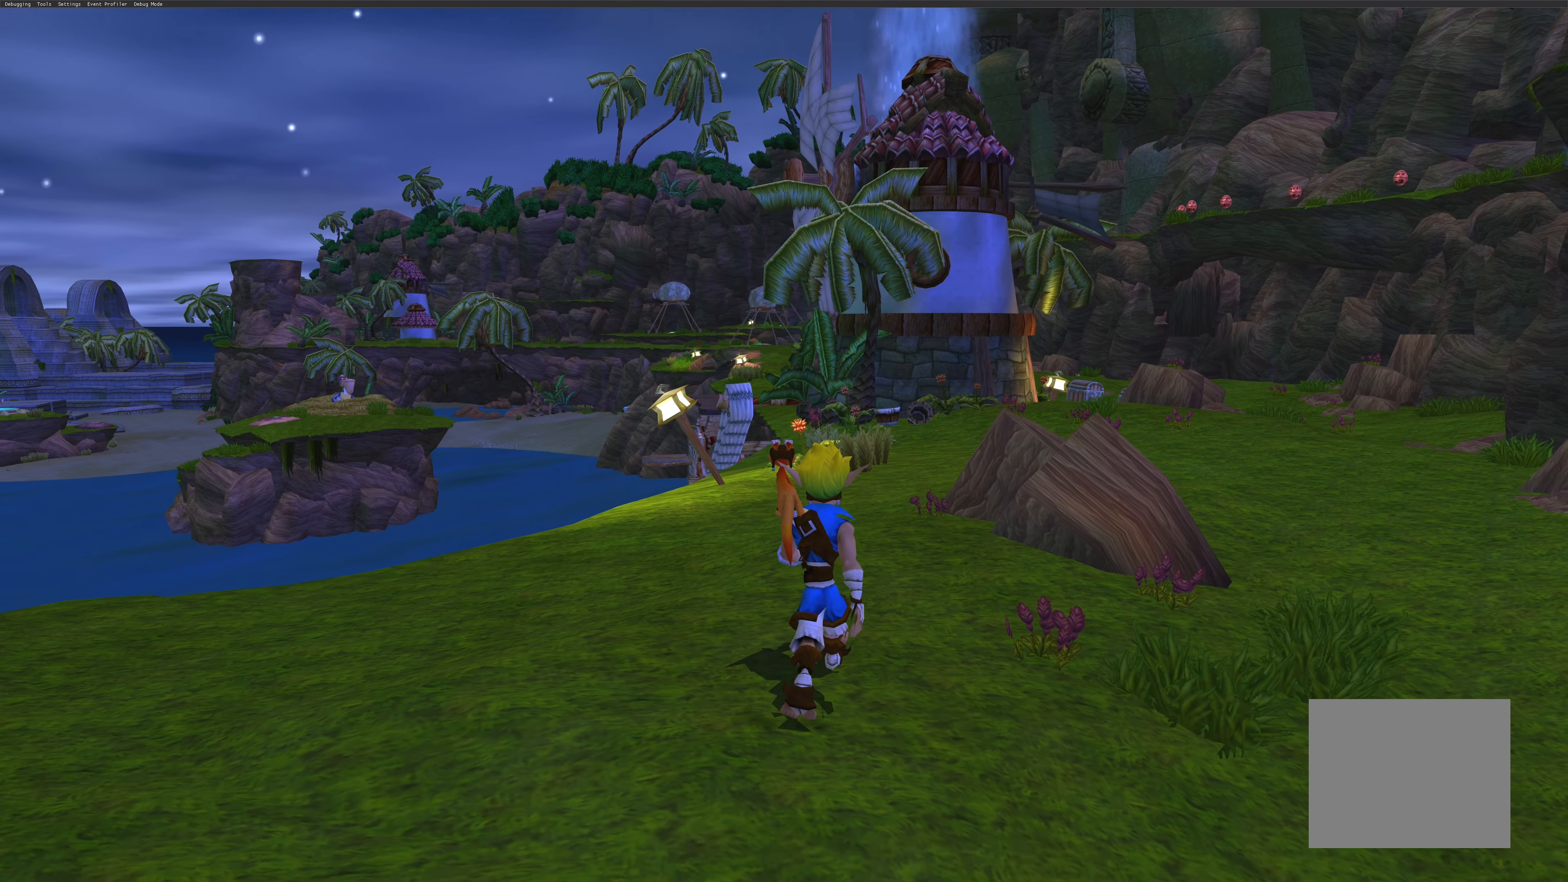
{"buttons": [], "left_stick": "up", "right_stick": "center", "events": []}
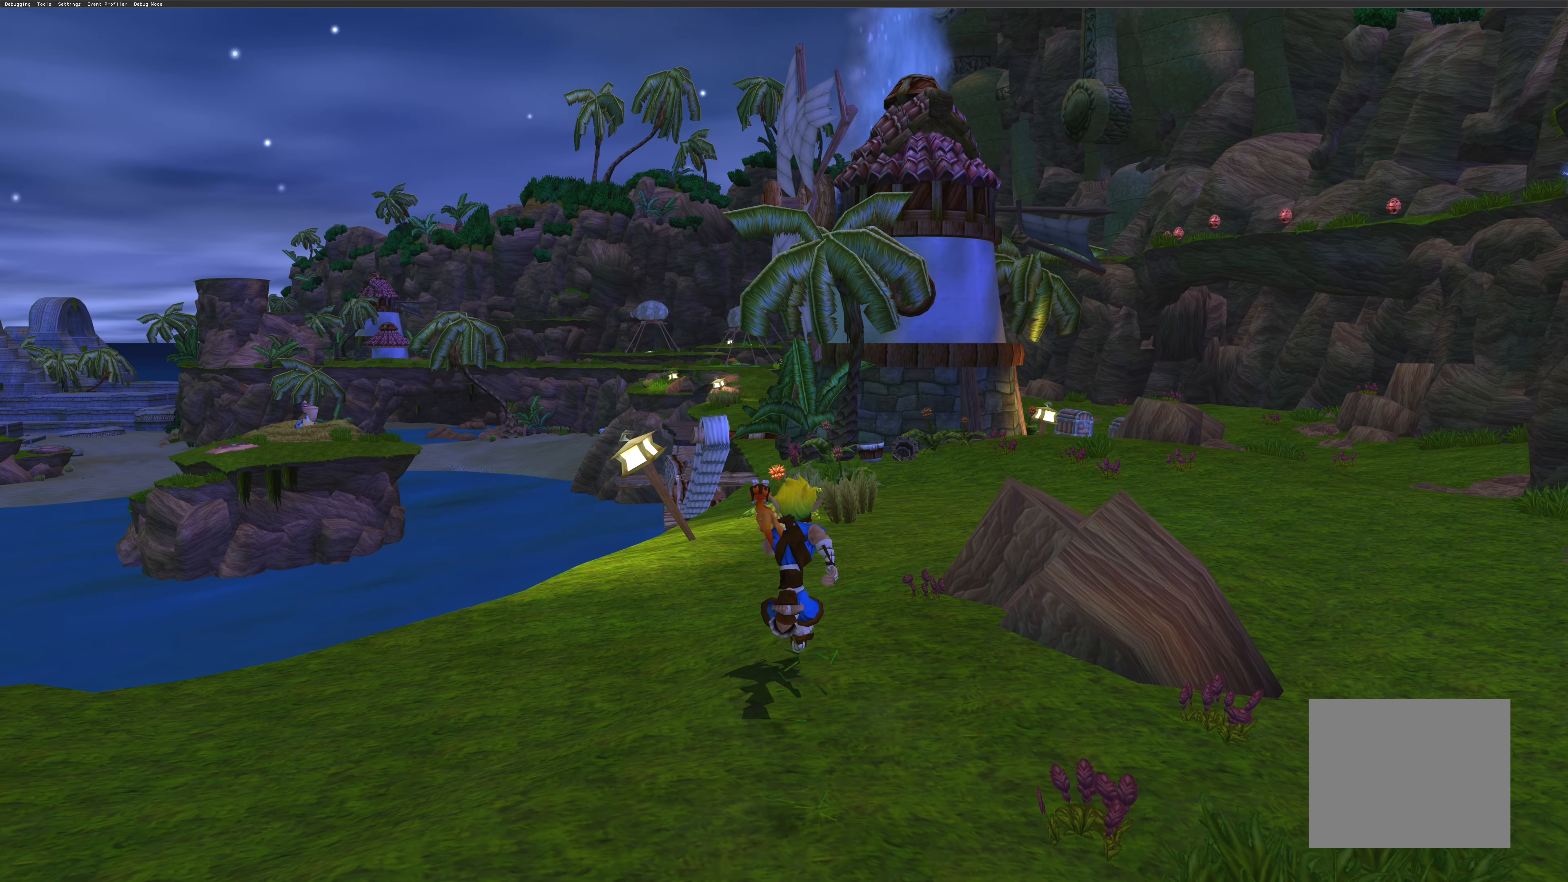
{"buttons": [], "left_stick": "up", "right_stick": "center", "events": []}
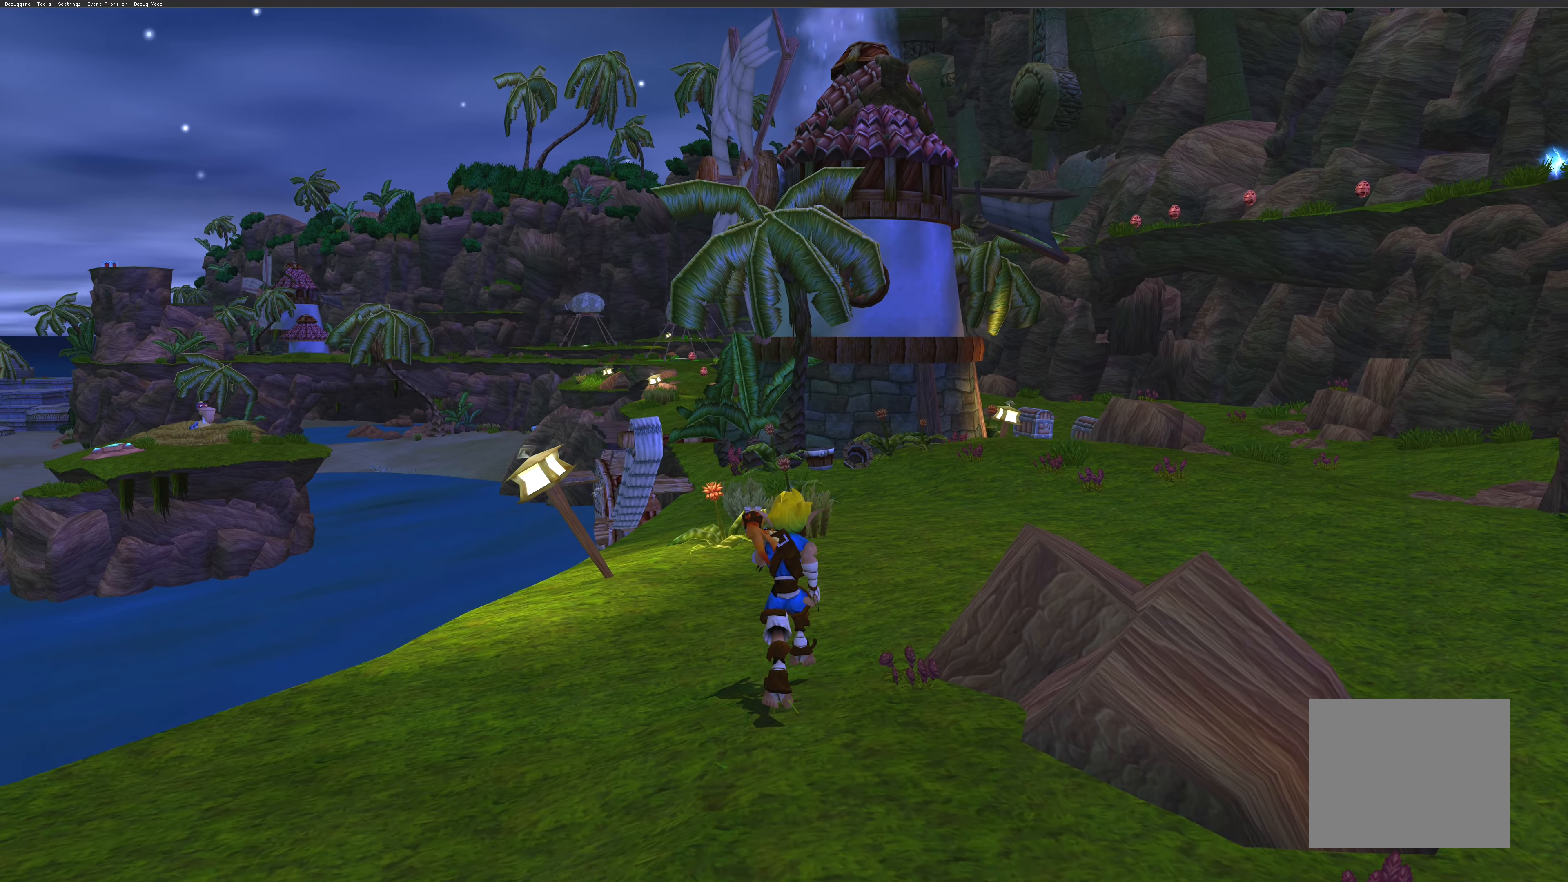
{"buttons": [], "left_stick": "up", "right_stick": "center", "events": []}
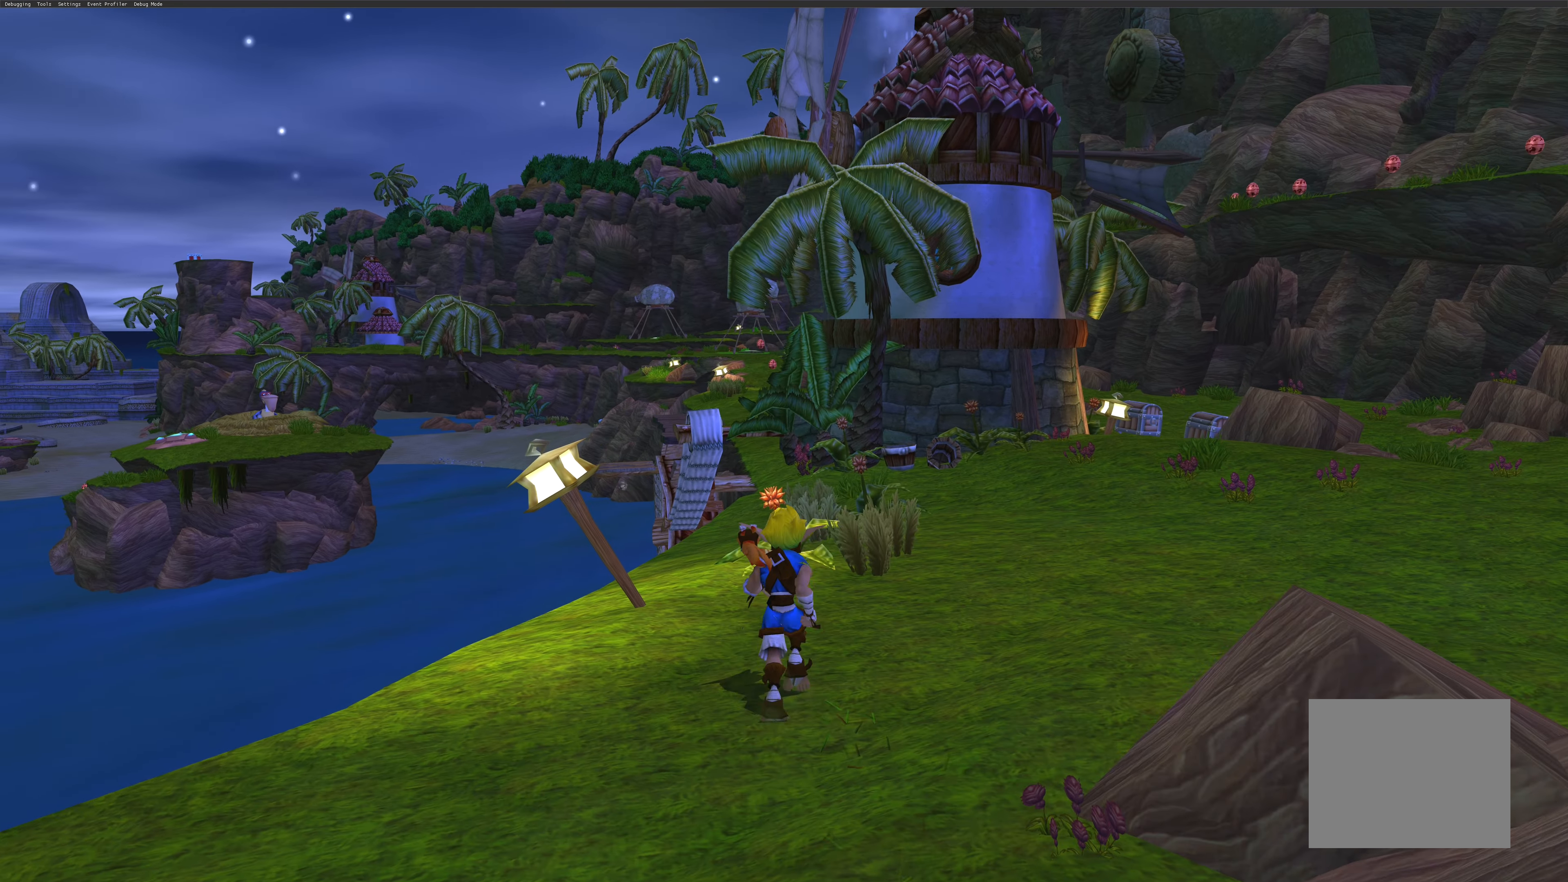
{"buttons": [], "left_stick": "up", "right_stick": "center", "events": []}
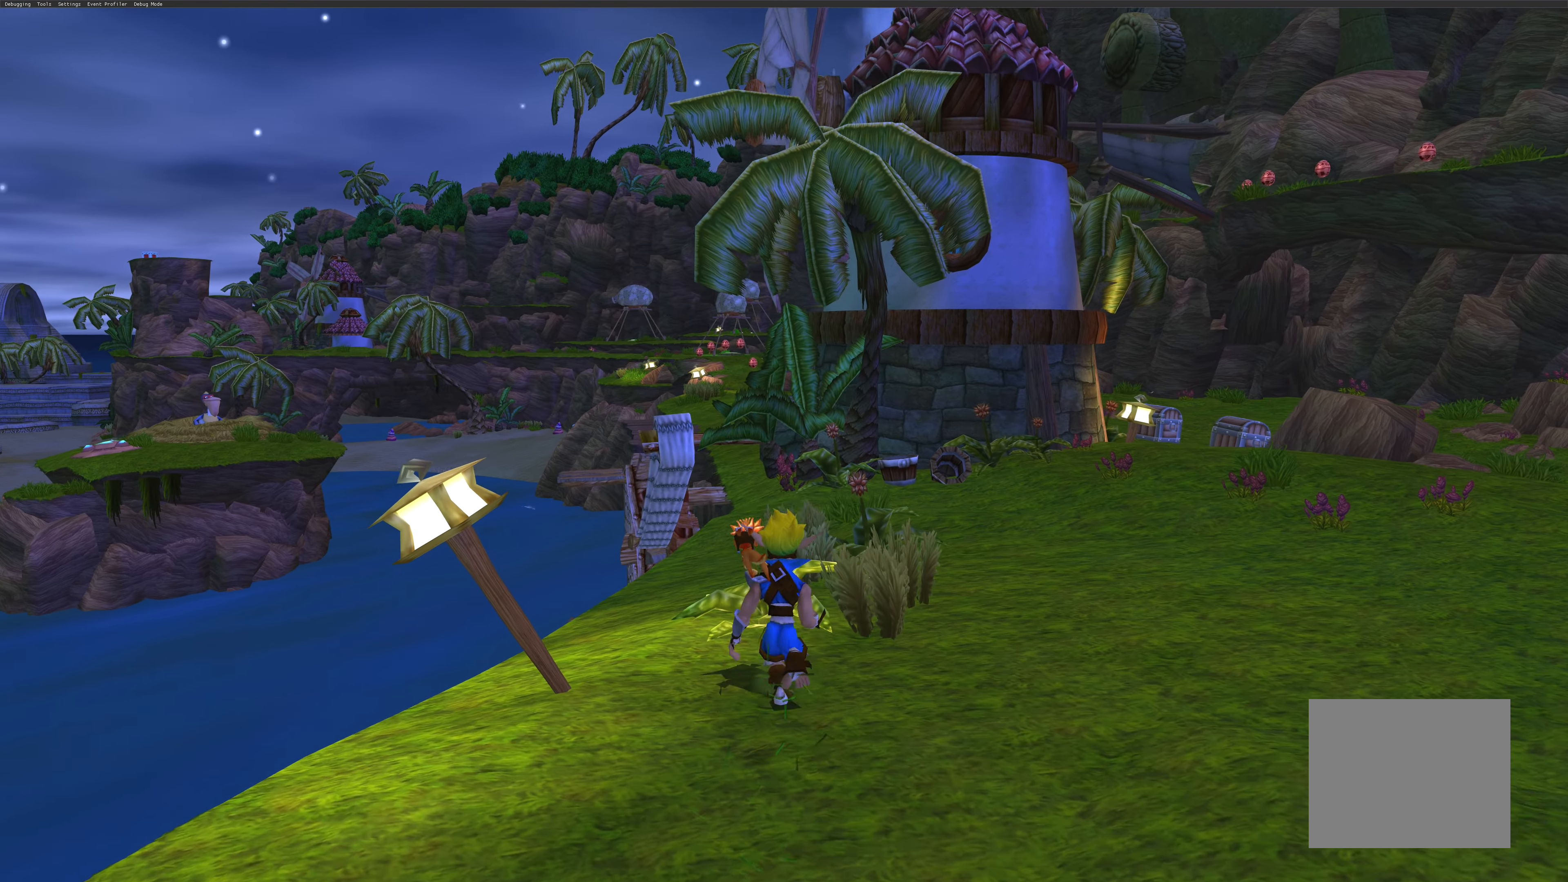
{"buttons": [], "left_stick": "up", "right_stick": "center", "events": []}
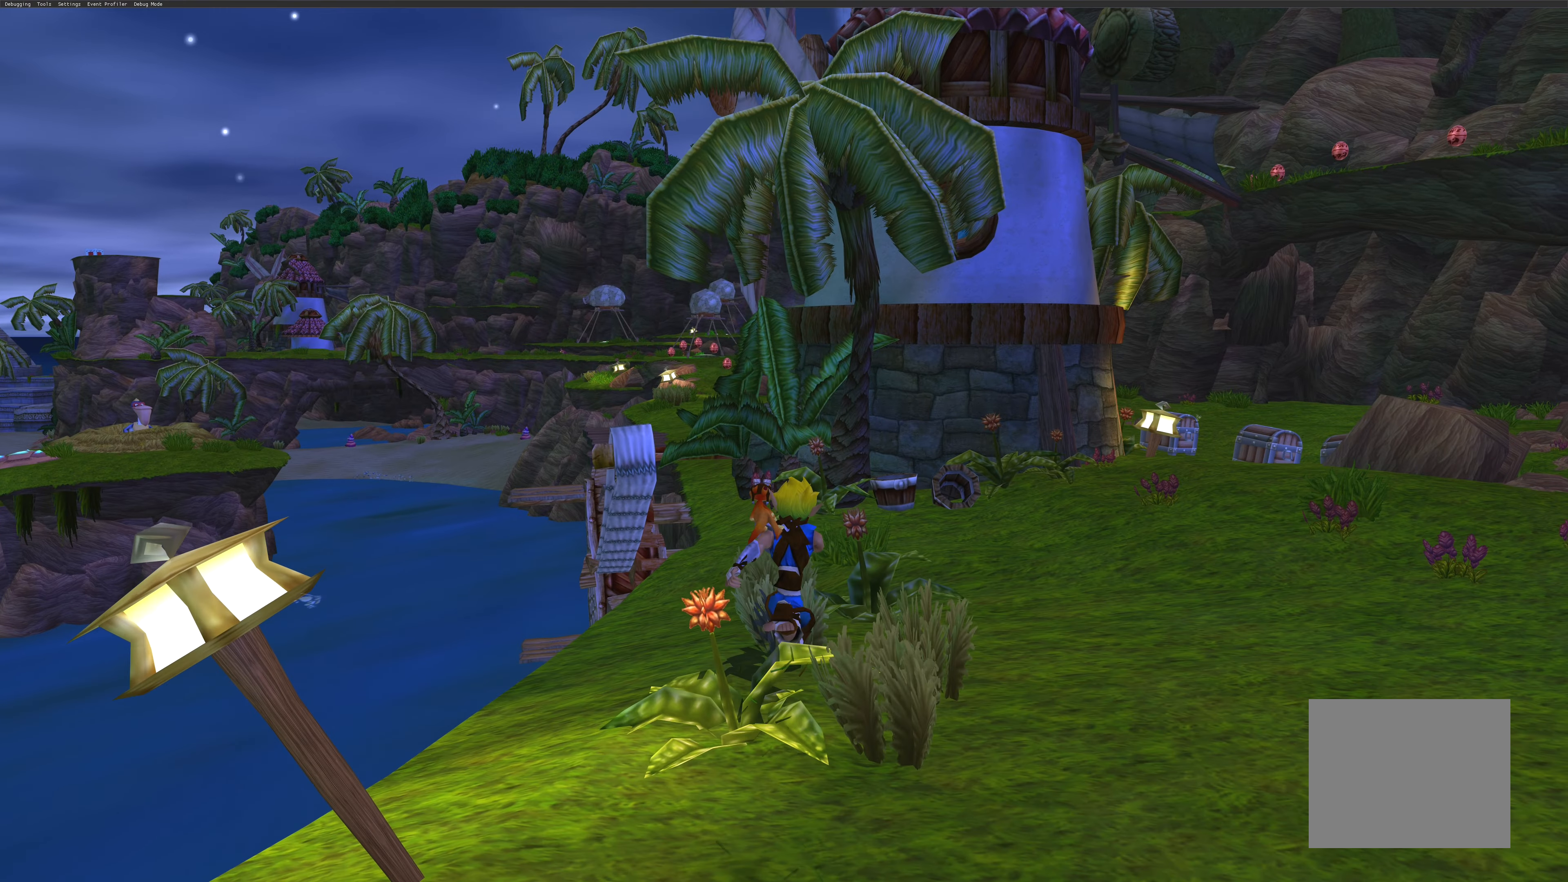
{"buttons": [], "left_stick": "up", "right_stick": "center", "events": [[150, "left_stick", "up-right"], [367, "left_stick", "up"]]}
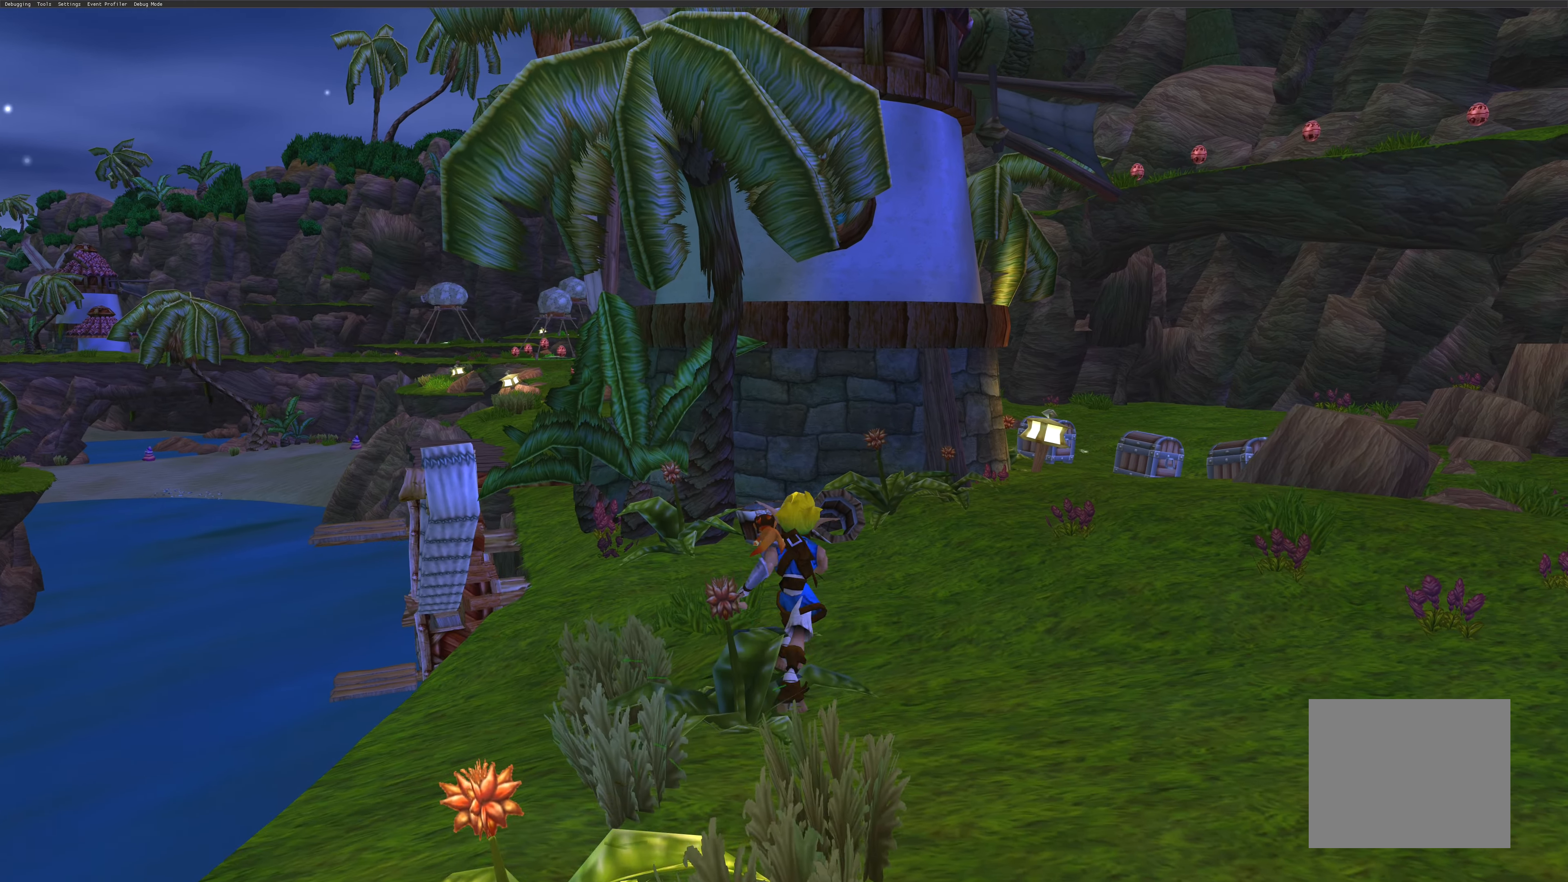
{"buttons": [], "left_stick": "up", "right_stick": "center", "events": []}
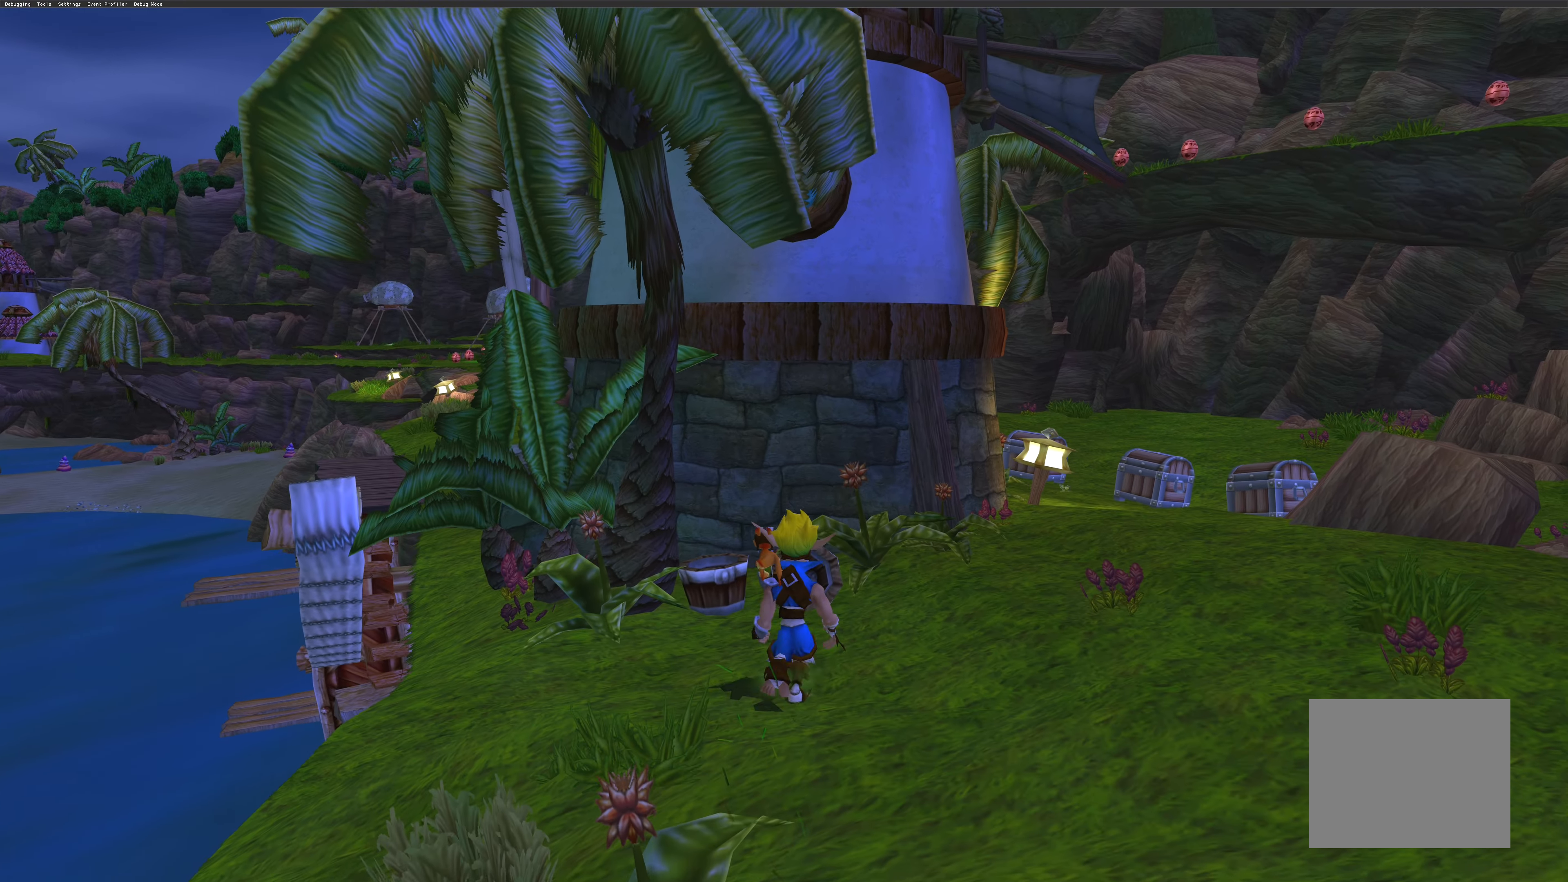
{"buttons": [], "left_stick": "center", "right_stick": "center", "events": [[17, "SQUARE", "down"], [117, "SQUARE", "up"], [217, "SQUARE", "down"], [250, "left_stick", "center"], [333, "SQUARE", "up"]]}
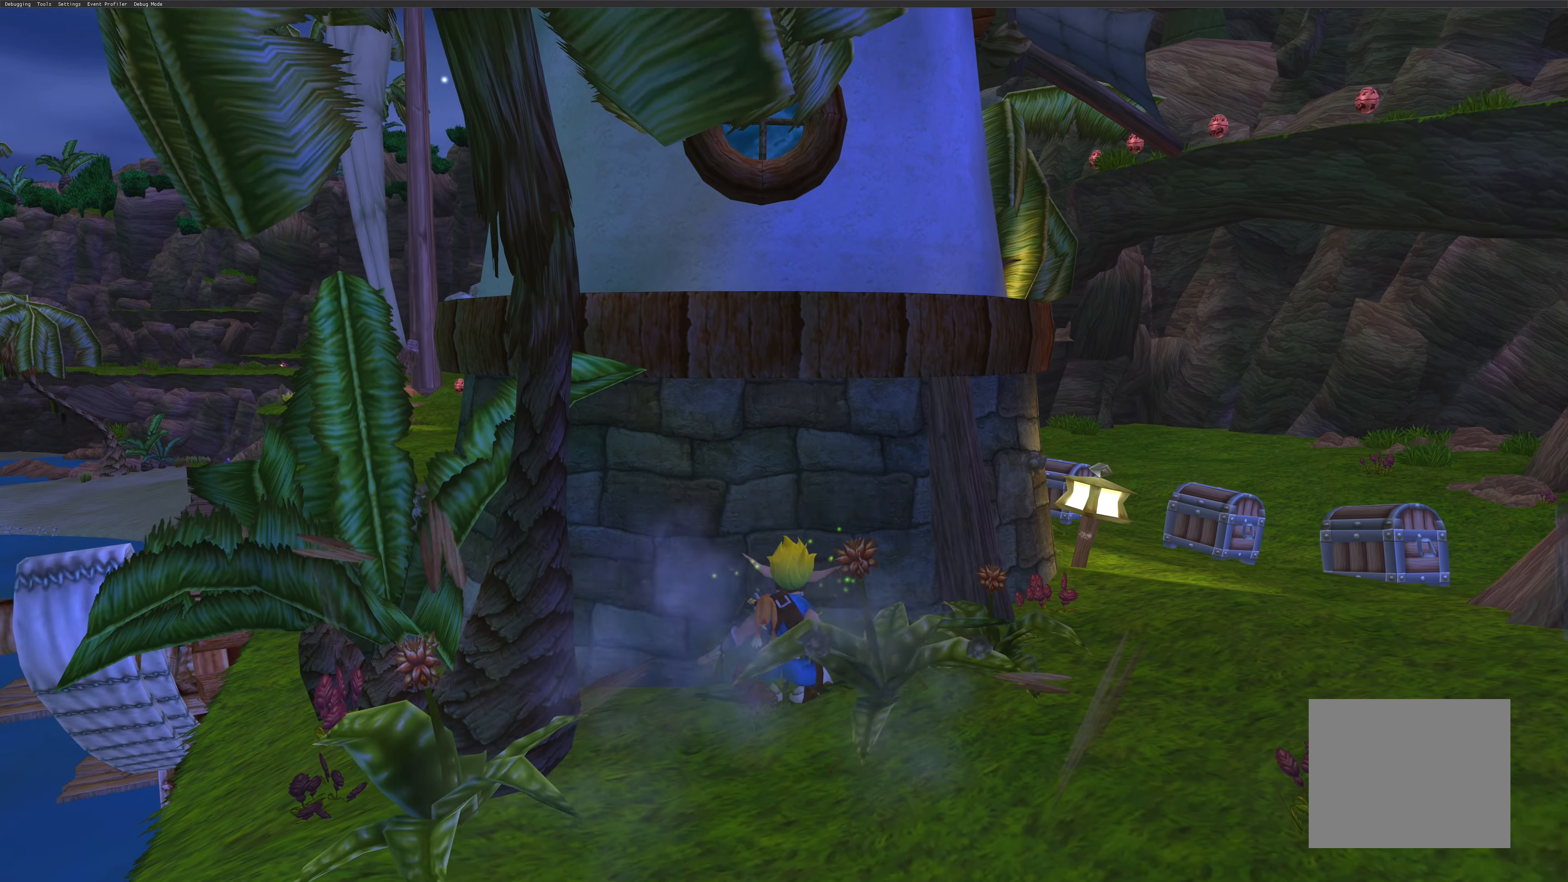
{"buttons": [], "left_stick": "down-right", "right_stick": "center", "events": [[117, "left_stick", "right"], [200, "left_stick", "down-right"]]}
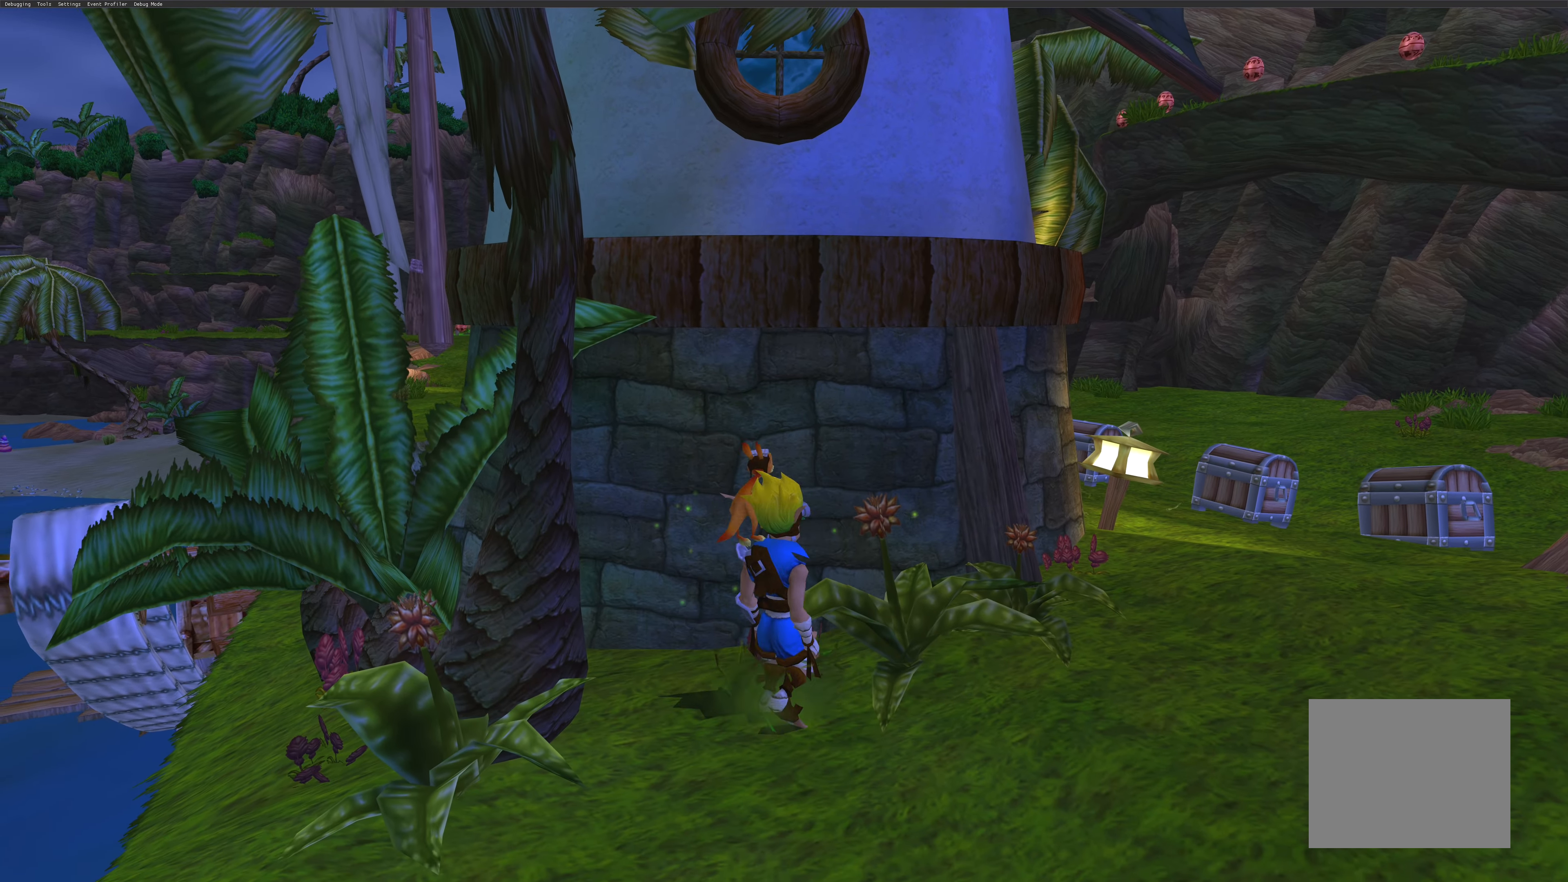
{"buttons": [], "left_stick": "right", "right_stick": "center", "events": [[367, "left_stick", "right"]]}
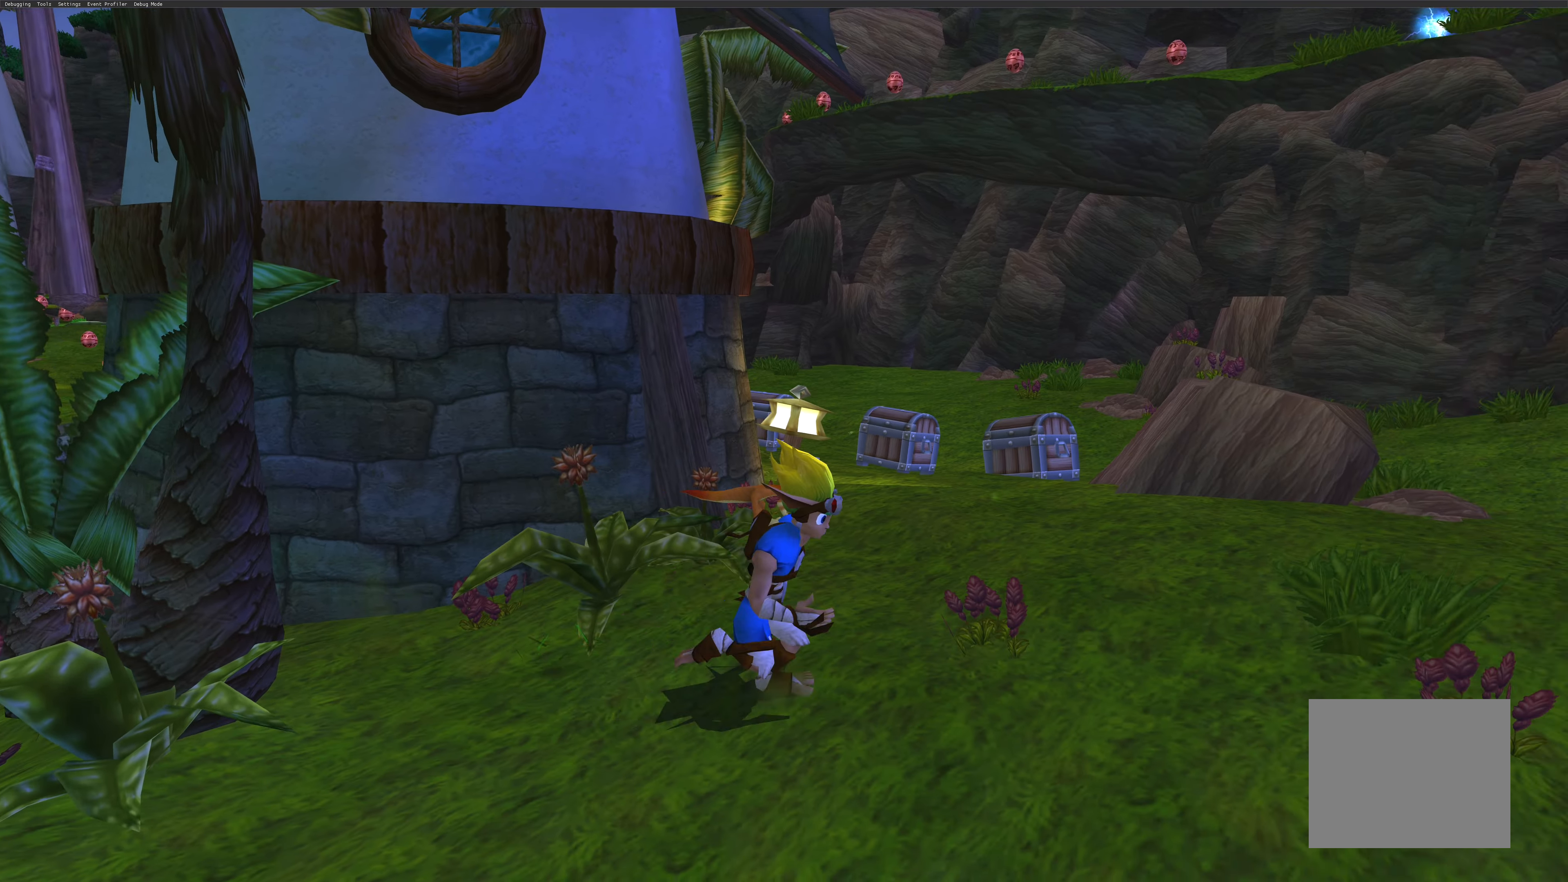
{"buttons": [], "left_stick": "up-right", "right_stick": "center", "events": [[350, "left_stick", "up-right"]]}
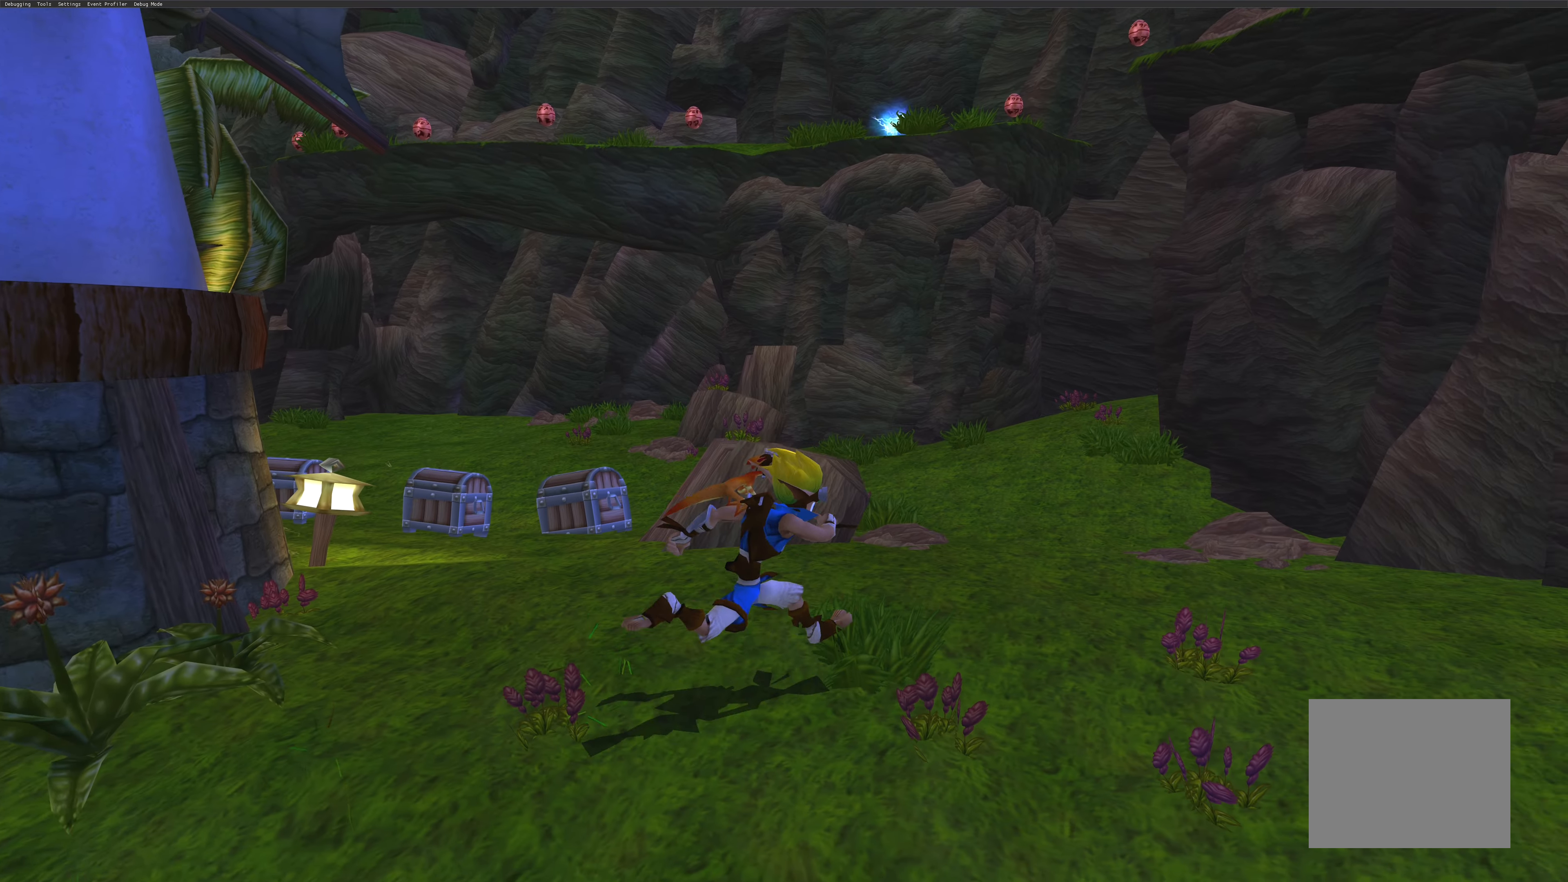
{"buttons": [], "left_stick": "up-right", "right_stick": "center", "events": []}
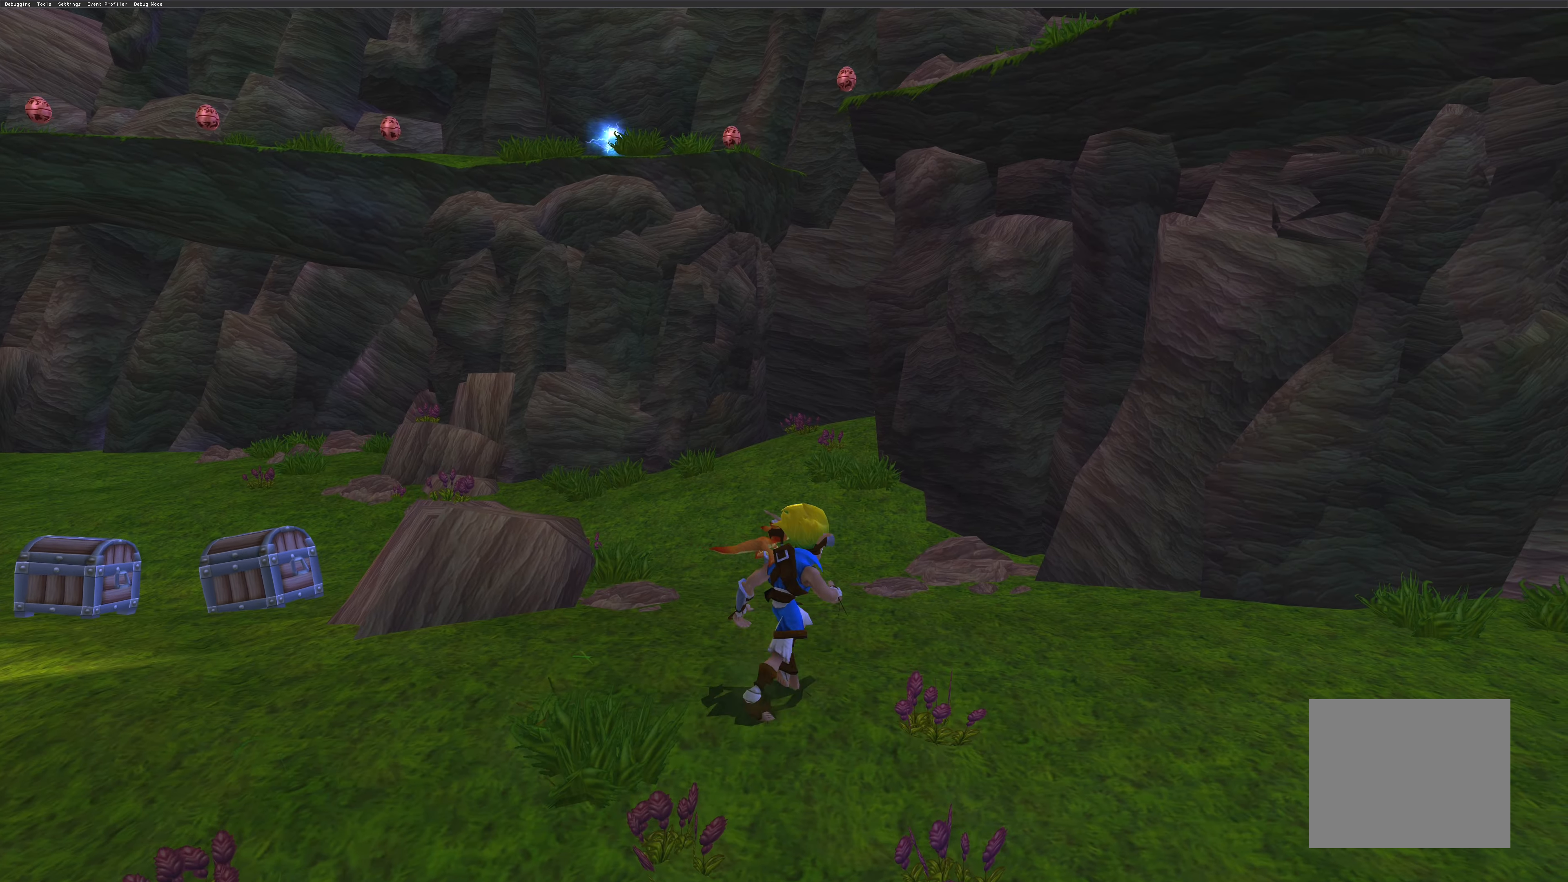
{"buttons": [], "left_stick": "up", "right_stick": "up-left", "events": [[17, "left_stick", "up"], [450, "right_stick", "up-left"]]}
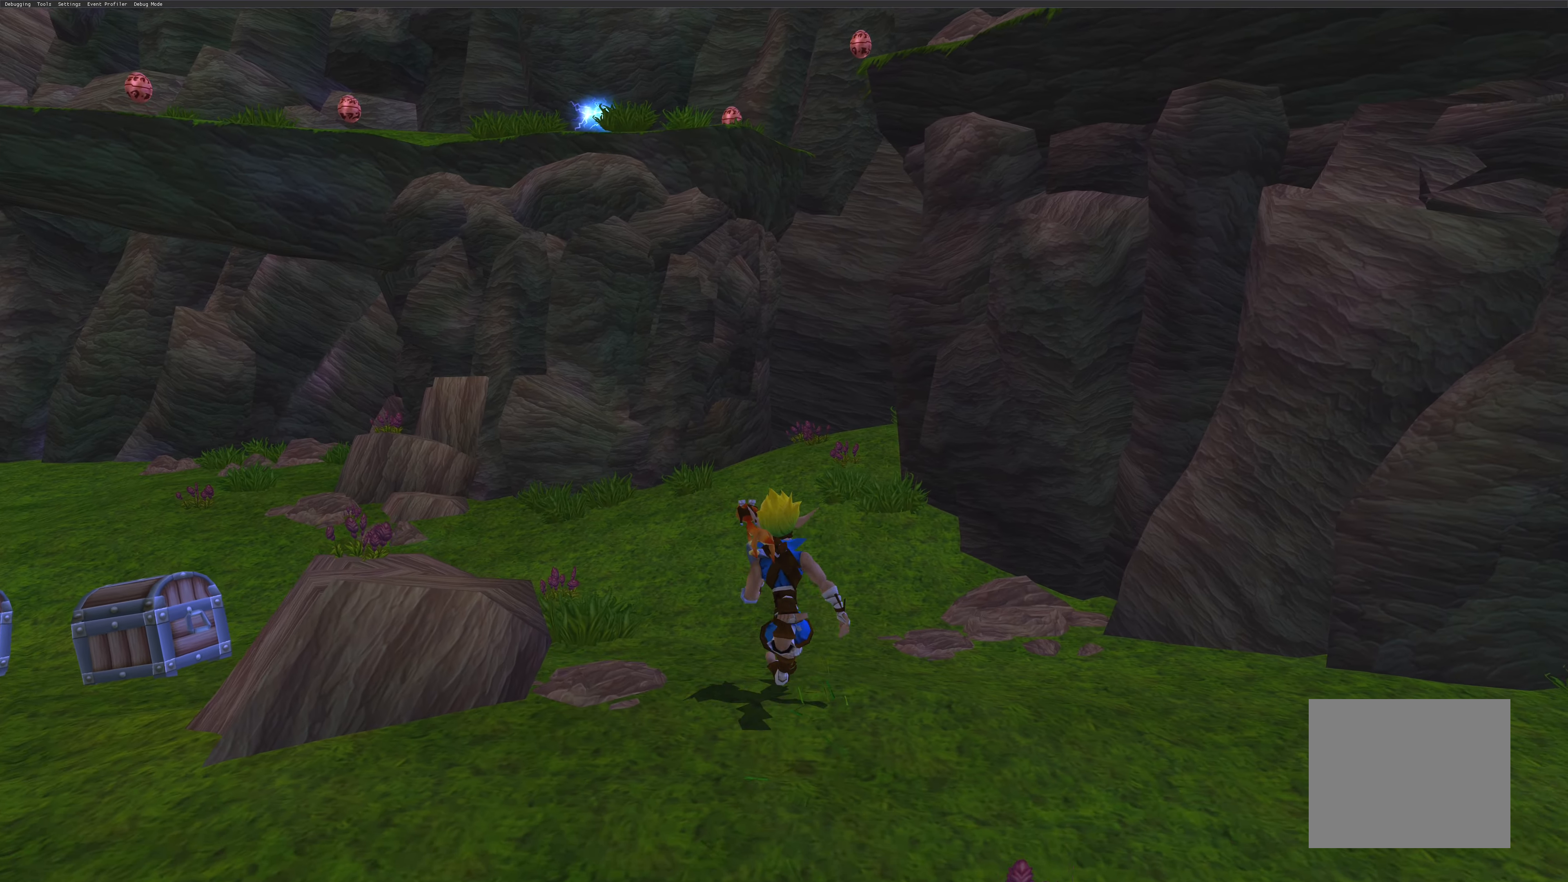
{"buttons": [], "left_stick": "up-left", "right_stick": "center", "events": [[417, "left_stick", "up-left"], [467, "right_stick", "center"]]}
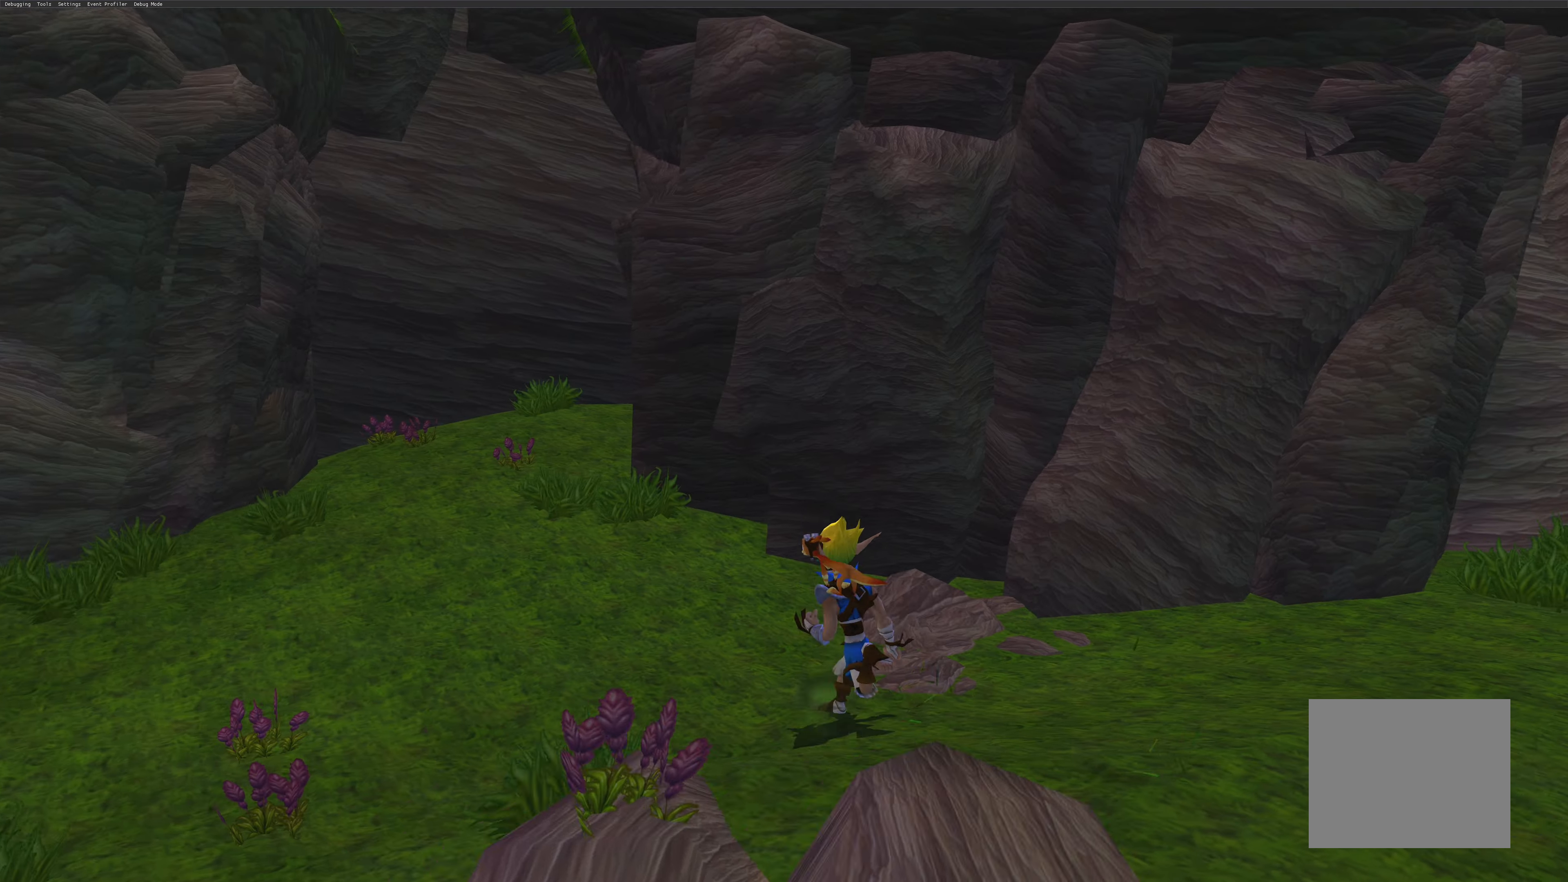
{"buttons": [], "left_stick": "left", "right_stick": "right", "events": [[217, "left_stick", "left"], [217, "right_stick", "right"]]}
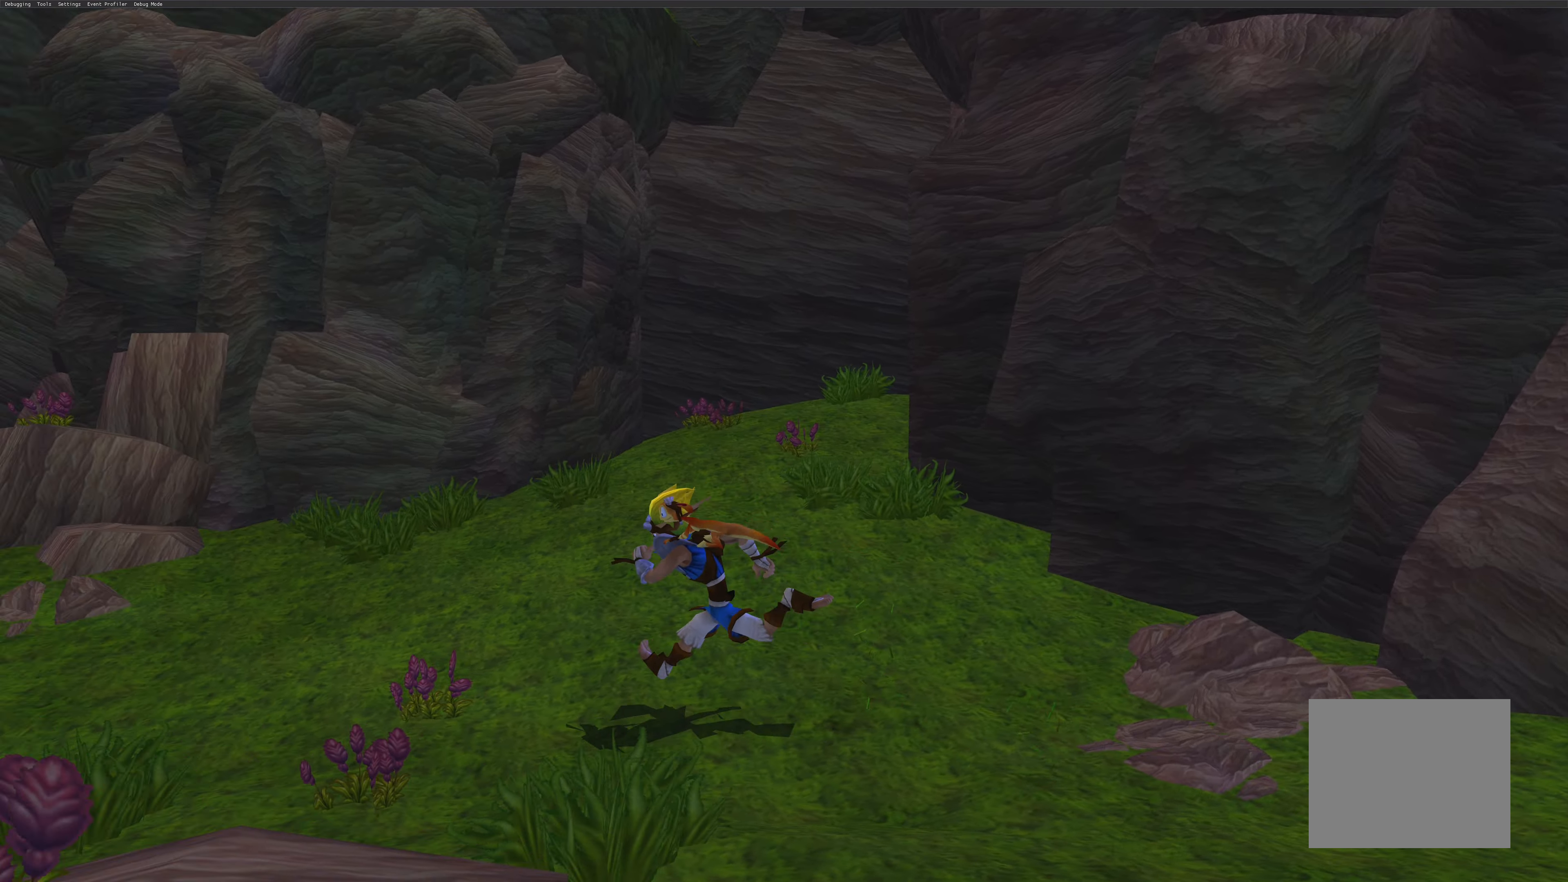
{"buttons": [], "left_stick": "left", "right_stick": "center", "events": [[500, "right_stick", "center"]]}
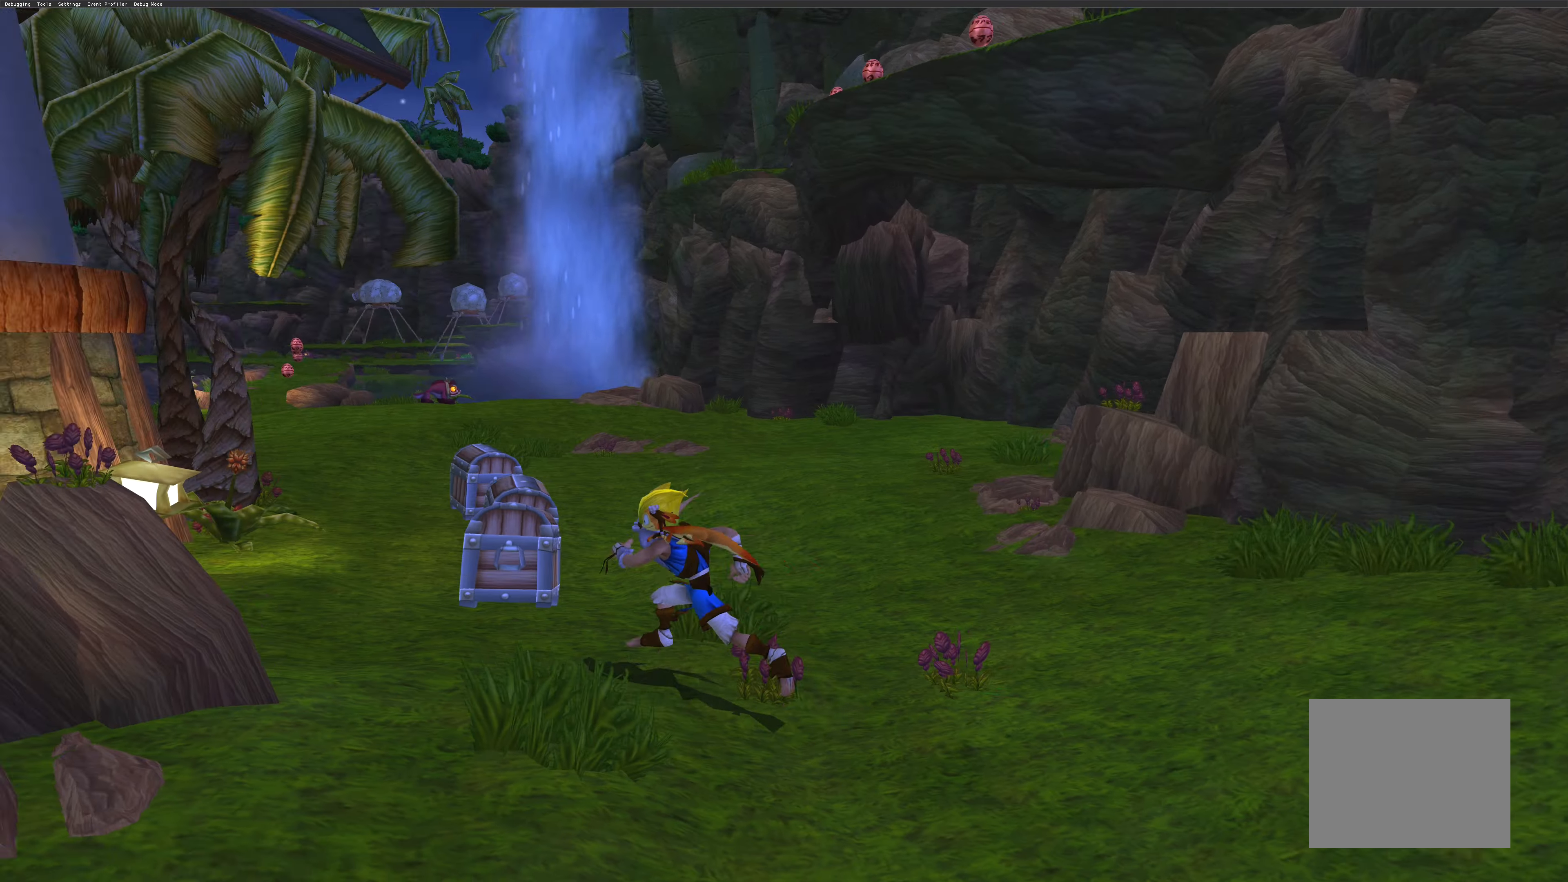
{"buttons": [], "left_stick": "up", "right_stick": "center", "events": [[34, "left_stick", "up"], [284, "SQUARE", "down"], [400, "SQUARE", "up"]]}
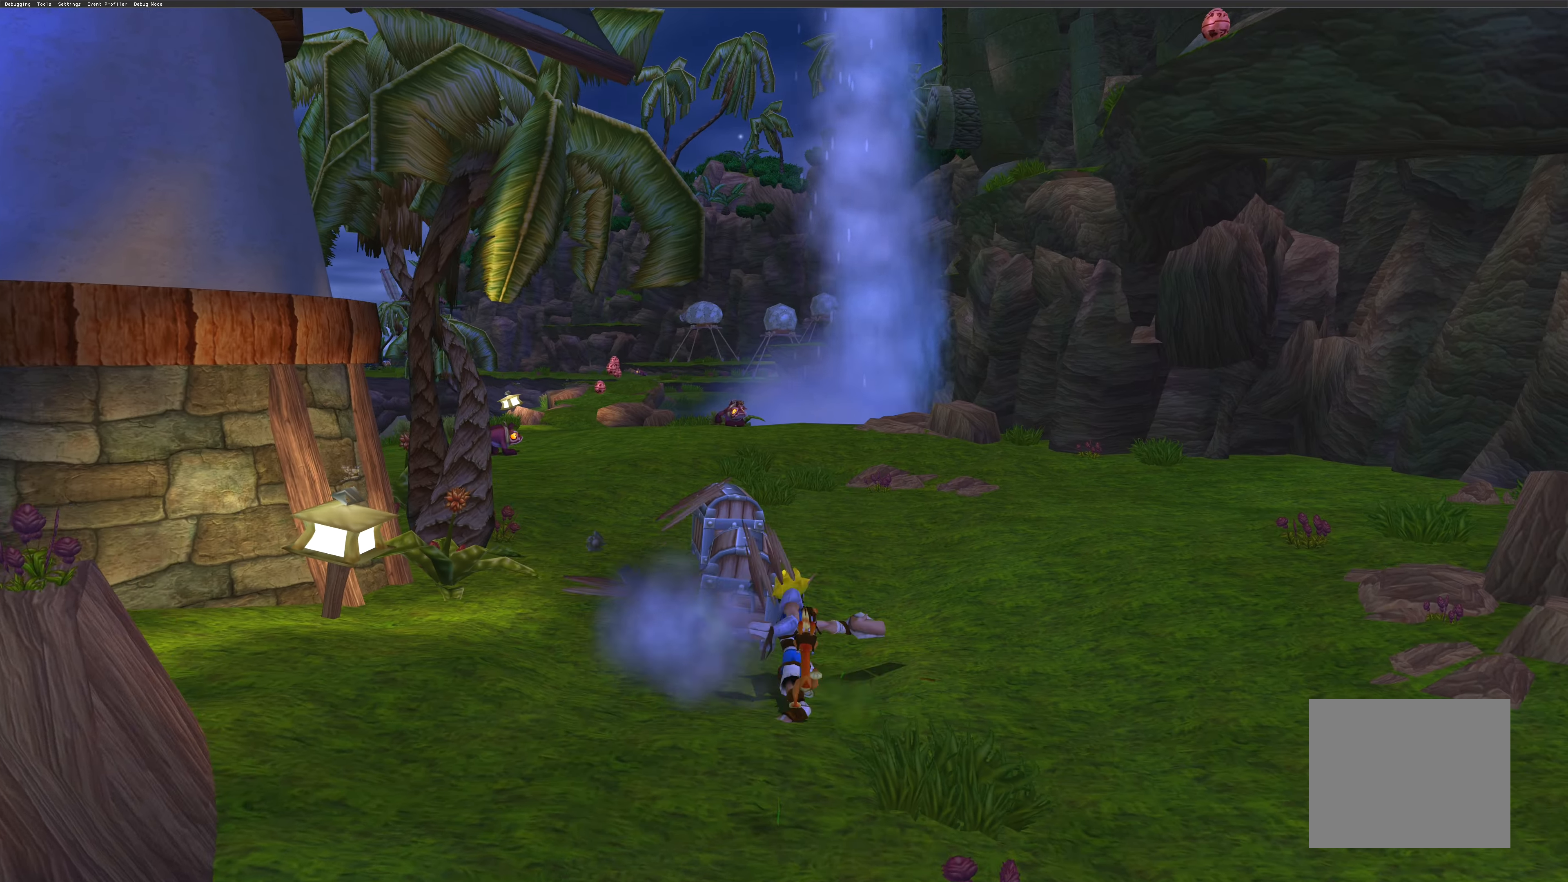
{"buttons": [], "left_stick": "up-left", "right_stick": "center", "events": [[34, "SQUARE", "down"], [167, "SQUARE", "up"], [234, "SQUARE", "down"], [317, "SQUARE", "up"], [367, "left_stick", "up-left"], [400, "SQUARE", "down"], [500, "SQUARE", "up"]]}
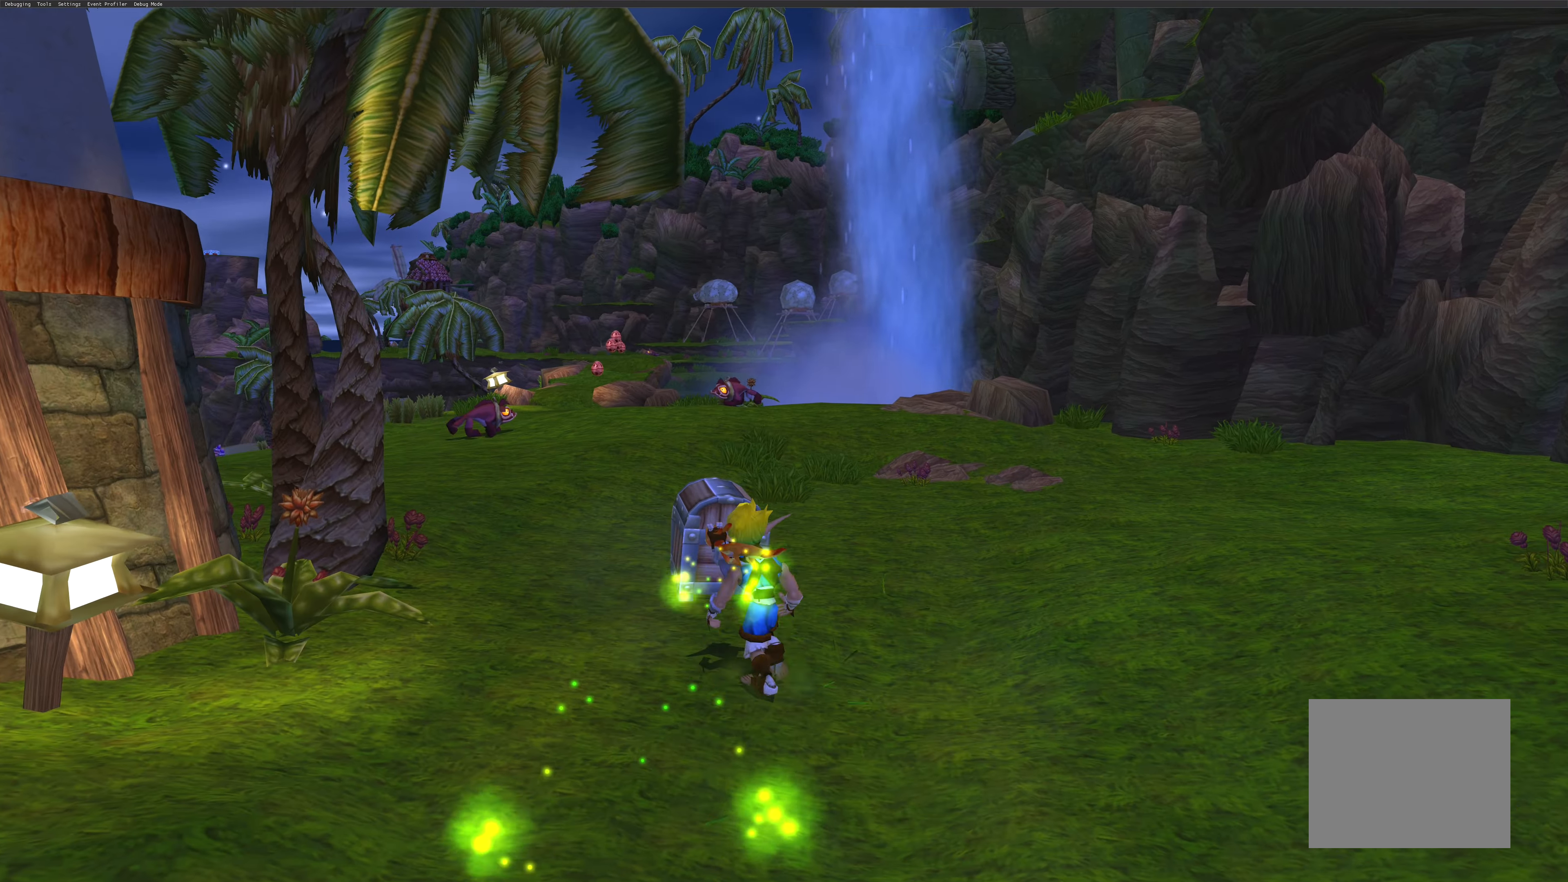
{"buttons": [], "left_stick": "down-right", "right_stick": "center", "events": [[50, "SQUARE", "down"], [117, "left_stick", "center"], [150, "SQUARE", "up"], [217, "SQUARE", "down"], [317, "left_stick", "up-right"], [334, "SQUARE", "up"], [434, "left_stick", "down-right"]]}
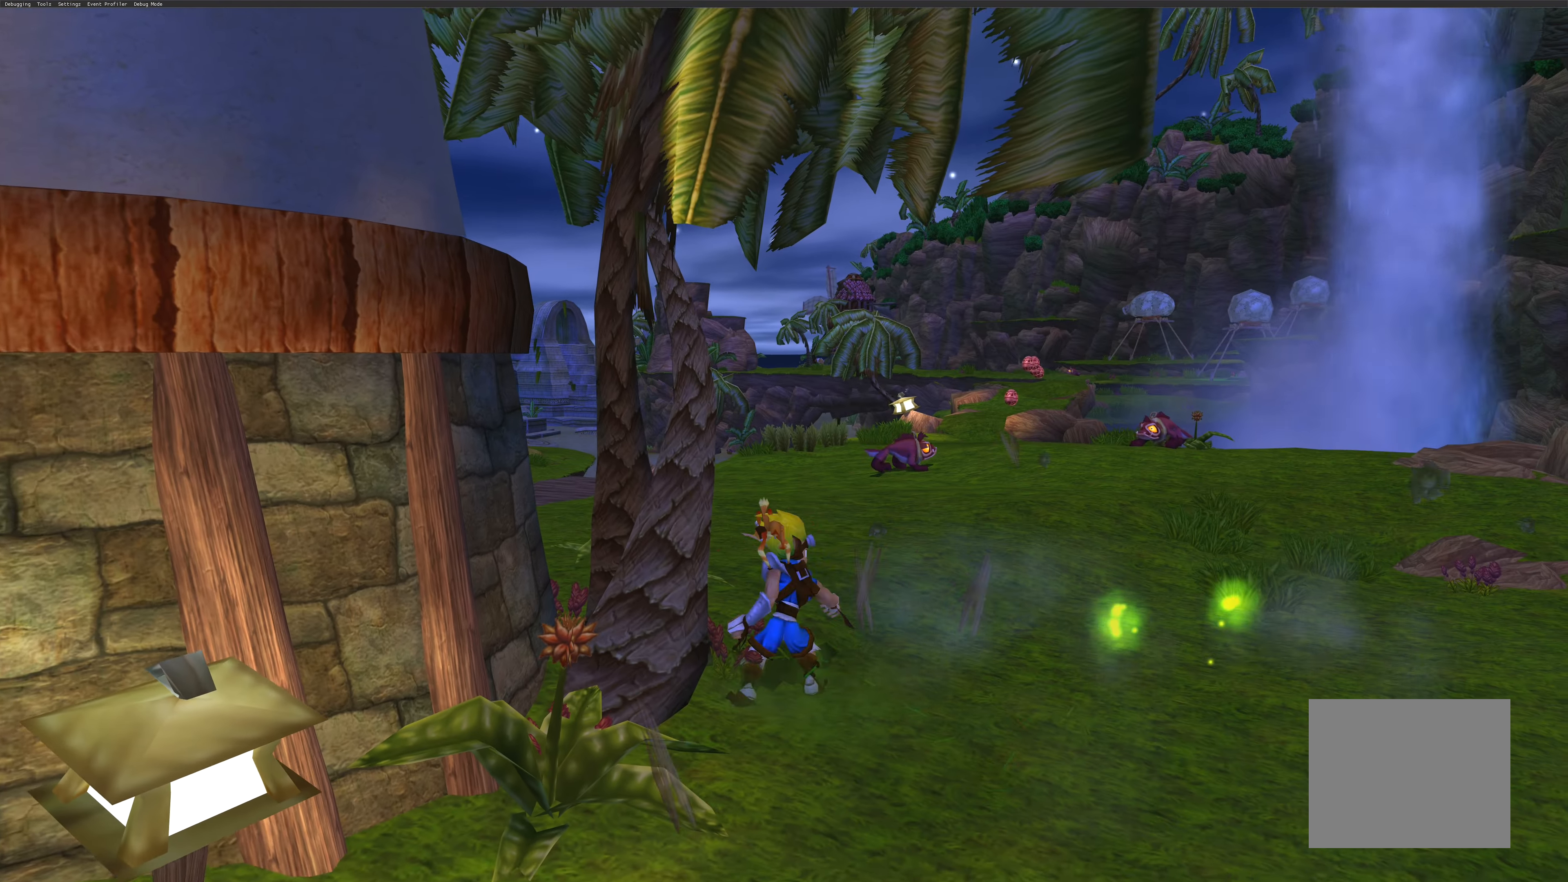
{"buttons": [], "left_stick": "right", "right_stick": "center", "events": [[500, "left_stick", "right"]]}
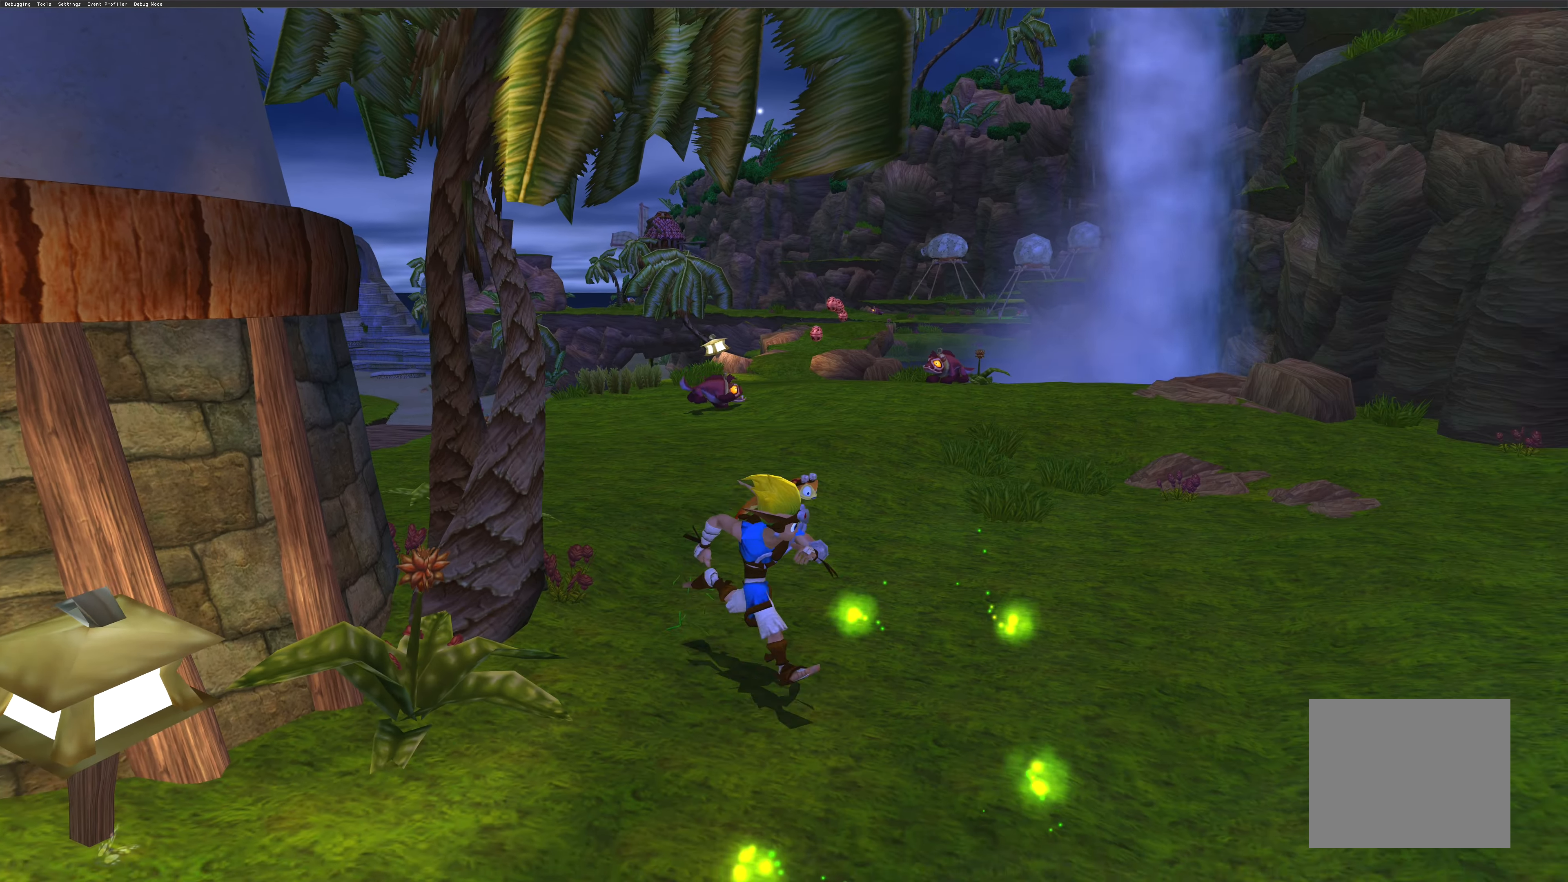
{"buttons": [], "left_stick": "down", "right_stick": "center", "events": [[17, "left_stick", "up-right"], [234, "left_stick", "up"], [434, "left_stick", "down"]]}
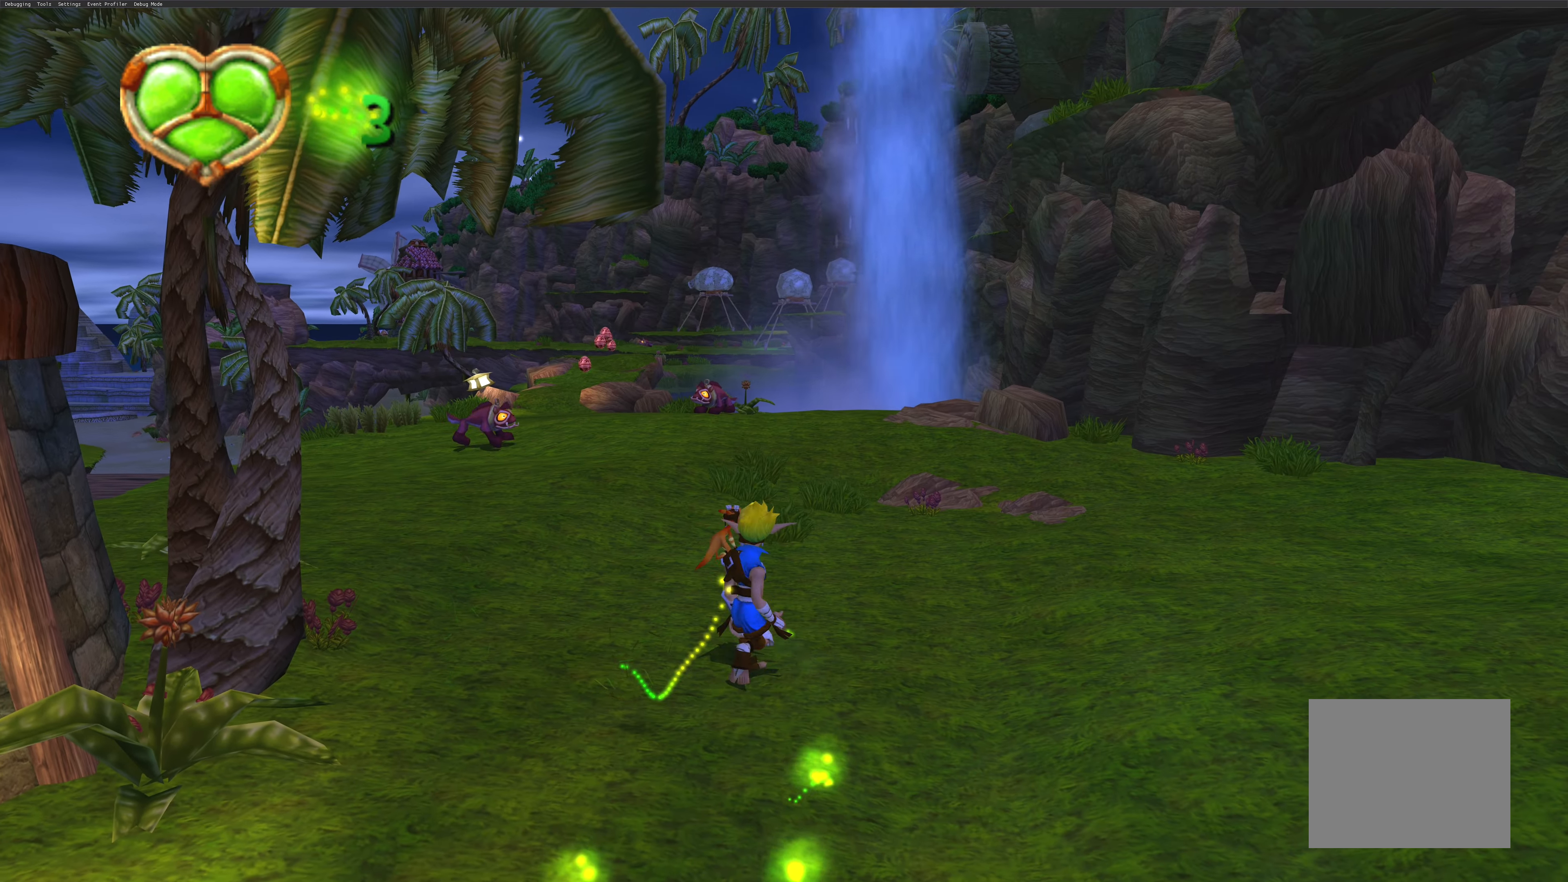
{"buttons": [], "left_stick": "down", "right_stick": "center", "events": []}
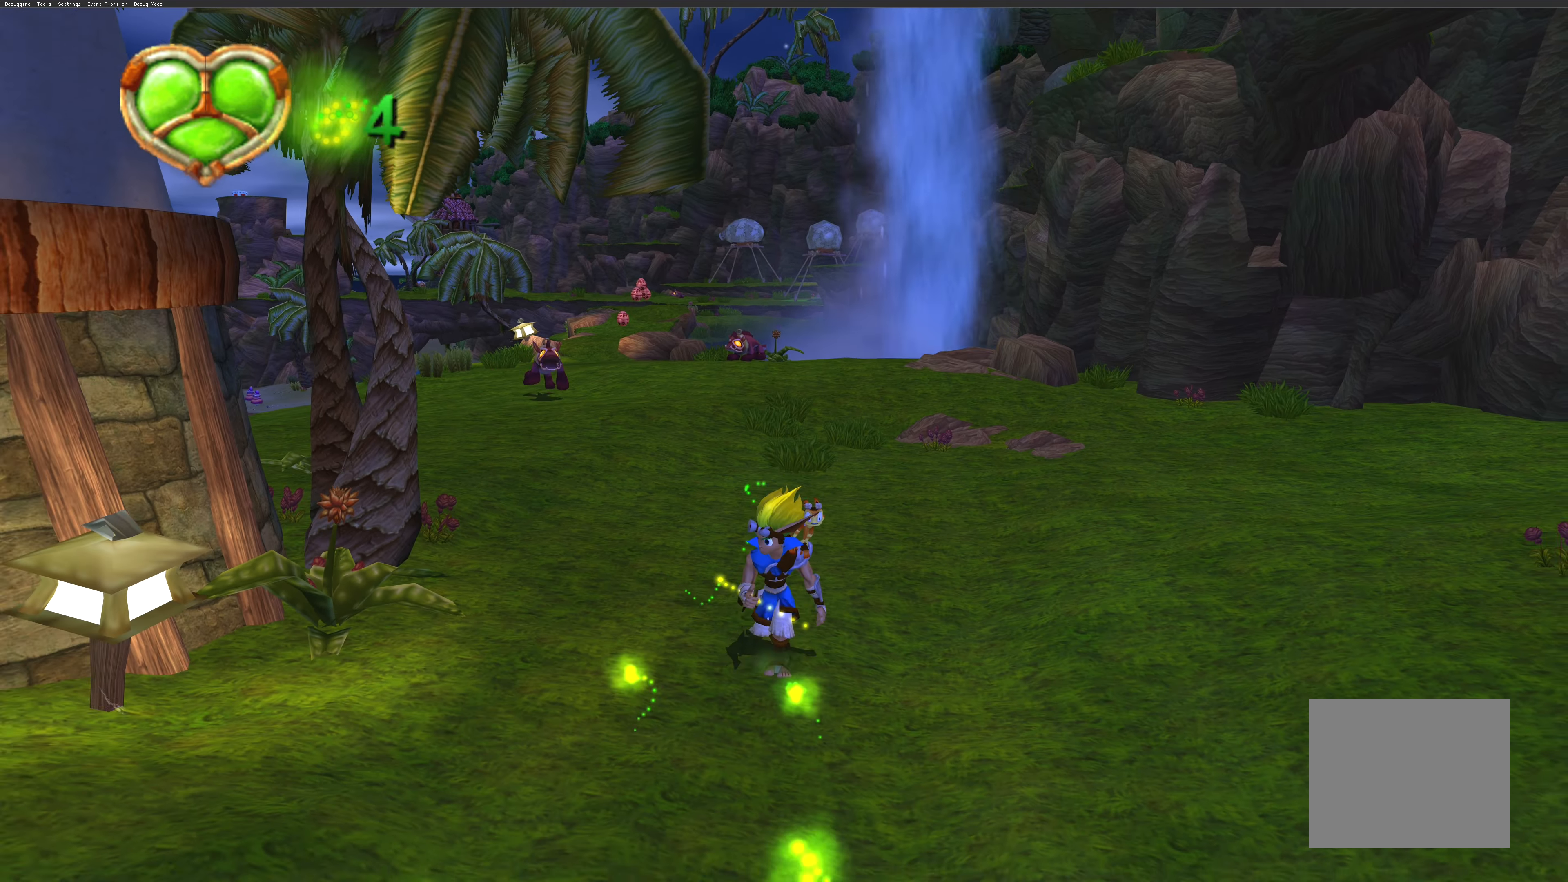
{"buttons": [], "left_stick": "down", "right_stick": "center", "events": [[167, "left_stick", "left"], [384, "left_stick", "down"]]}
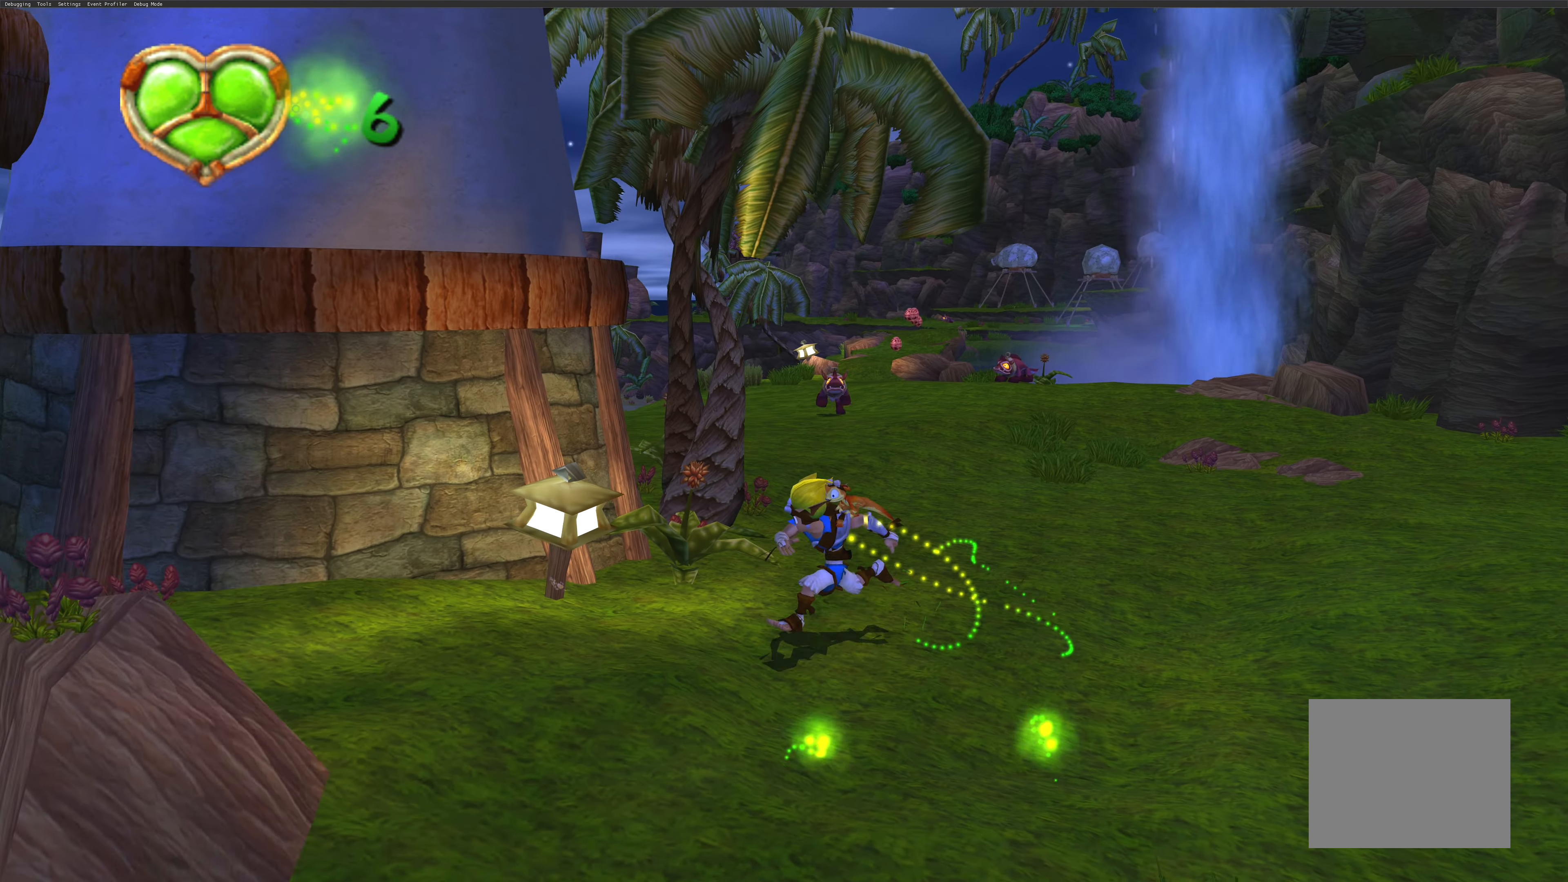
{"buttons": [], "left_stick": "up-right", "right_stick": "center", "events": [[234, "left_stick", "down-right"], [417, "left_stick", "up-right"]]}
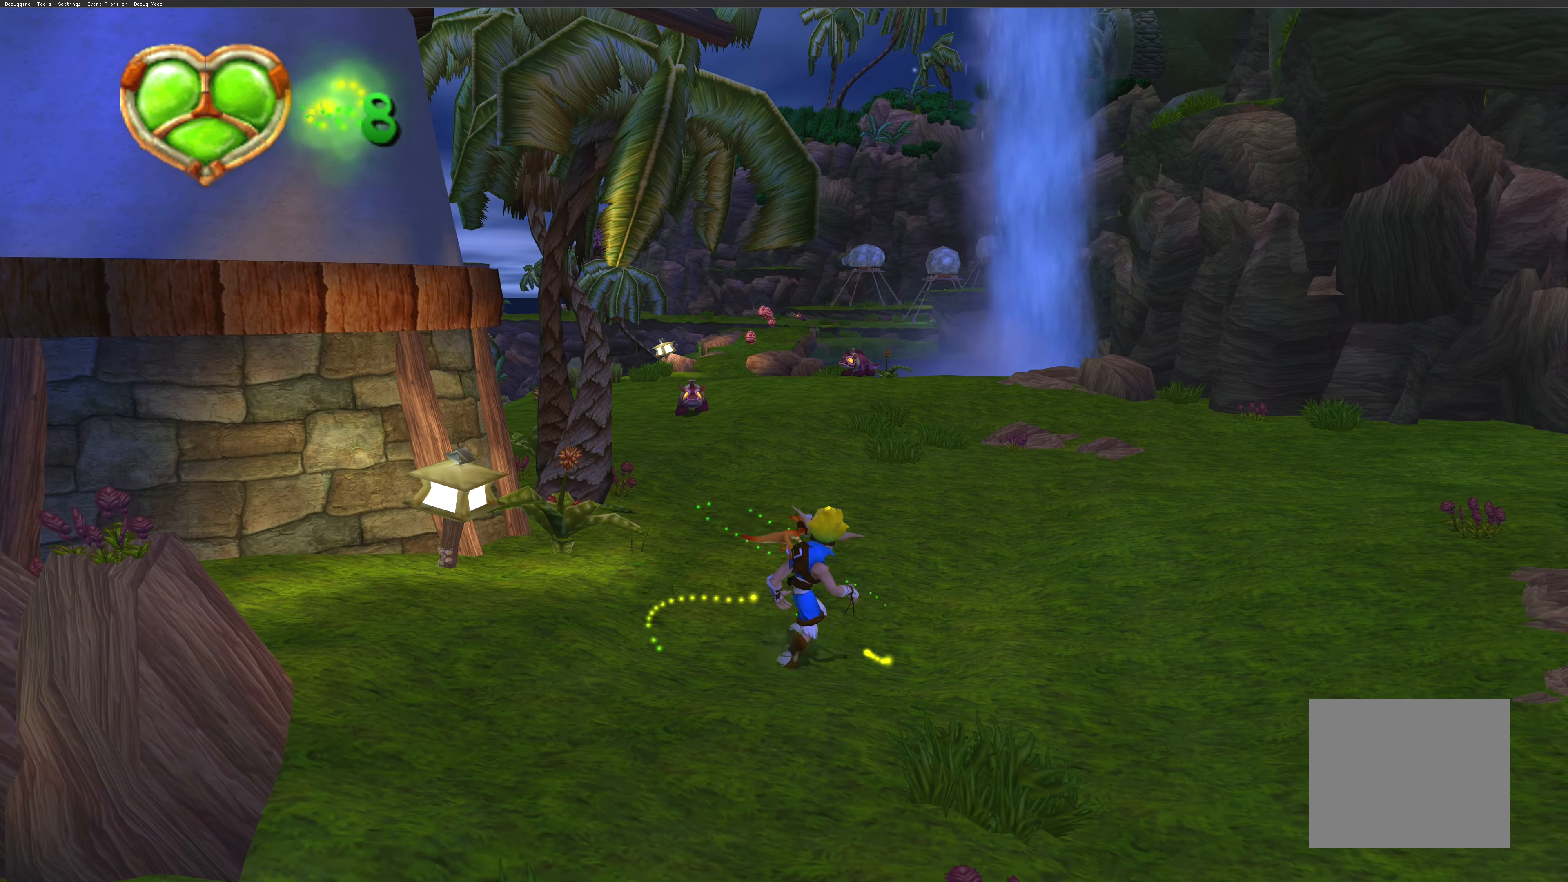
{"buttons": [], "left_stick": "up", "right_stick": "center", "events": [[100, "left_stick", "up"], [200, "left_stick", "up-left"], [416, "left_stick", "up"]]}
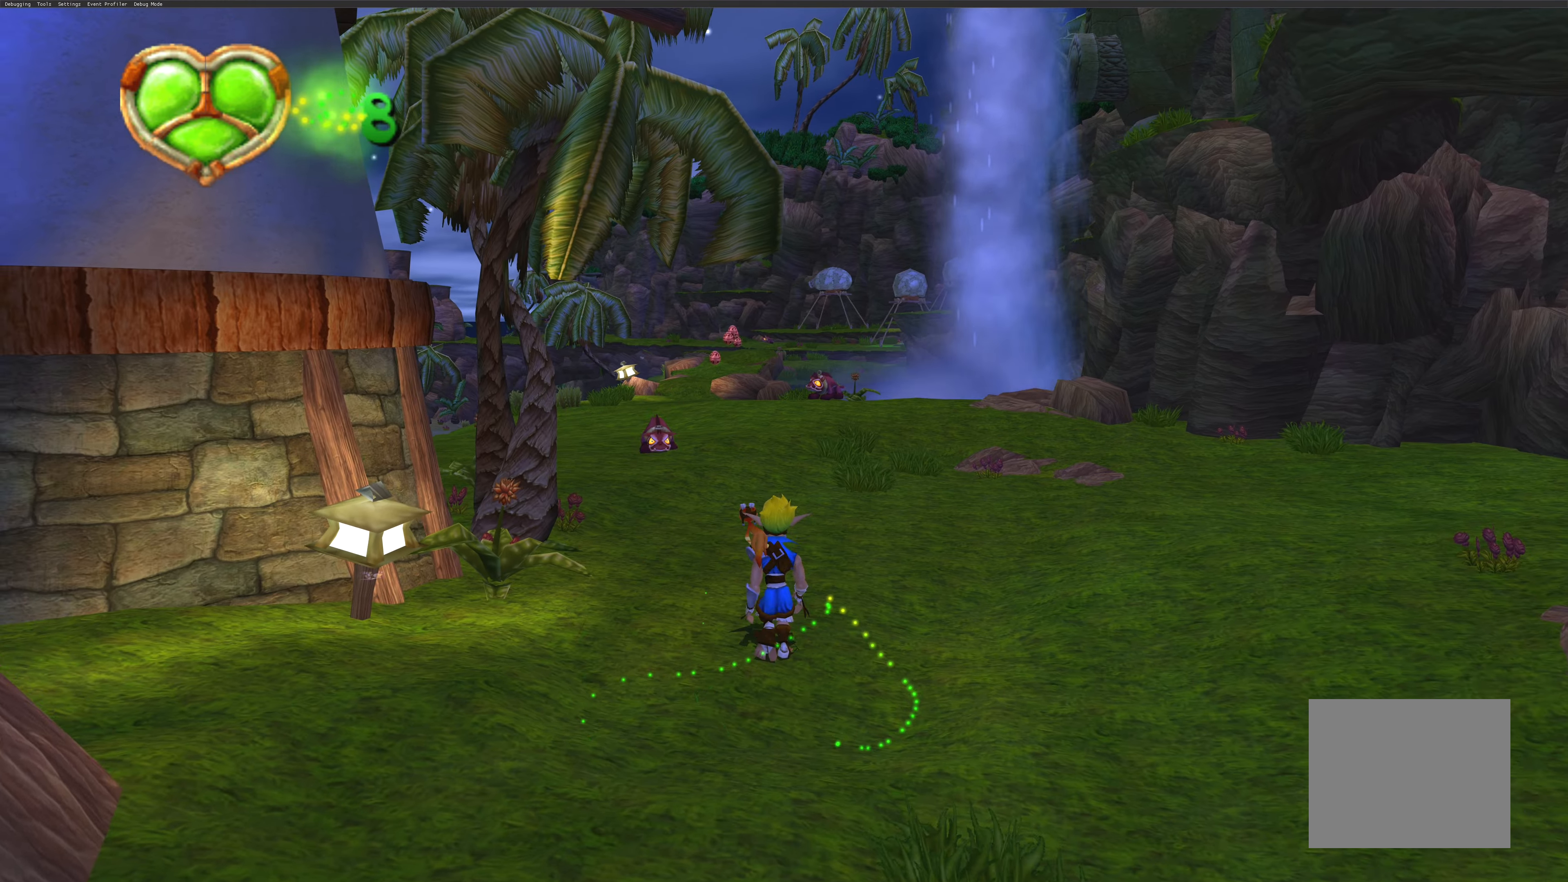
{"buttons": [], "left_stick": "up", "right_stick": "center", "events": [[266, "left_stick", "up-left"], [416, "left_stick", "up"]]}
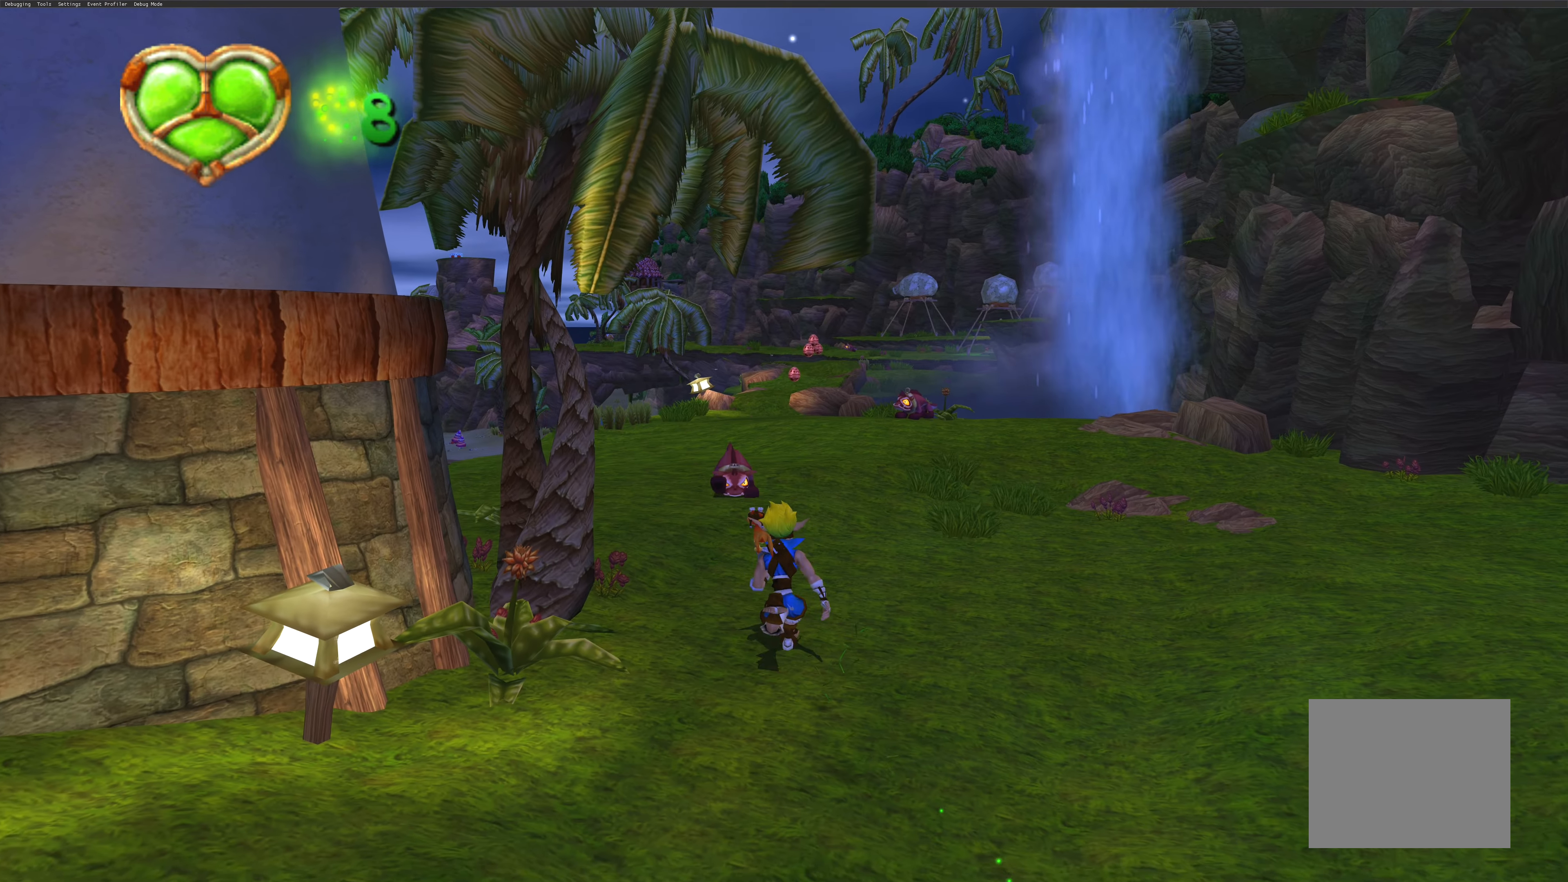
{"buttons": [], "left_stick": "up", "right_stick": "center", "events": [[66, "CROSS", "down"], [183, "CROSS", "up"], [266, "CROSS", "down"], [400, "CROSS", "up"]]}